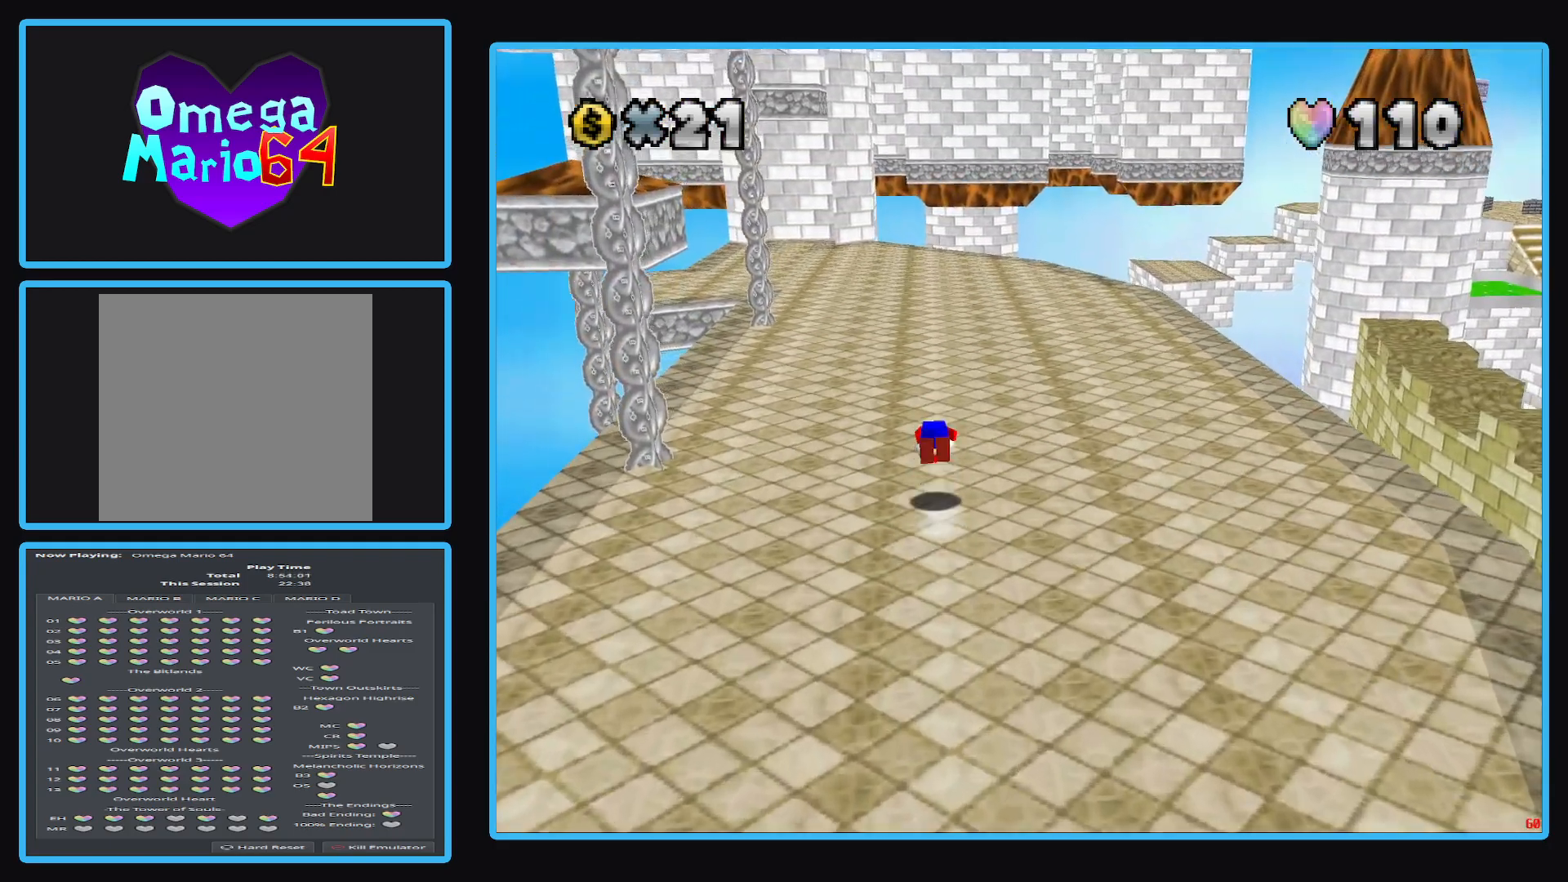
Gameplay with a controller (Xbox layout); each line is a JSON object with the inputs held at the frame after it. "events" lists button and stick changes between this image and that frame as [ms after this image, input, new state], when the widget could be followed in between. Not read: L3 R3.
{"buttons": [], "left_stick": "up", "right_stick": "center", "events": [[100, "A", "up"]]}
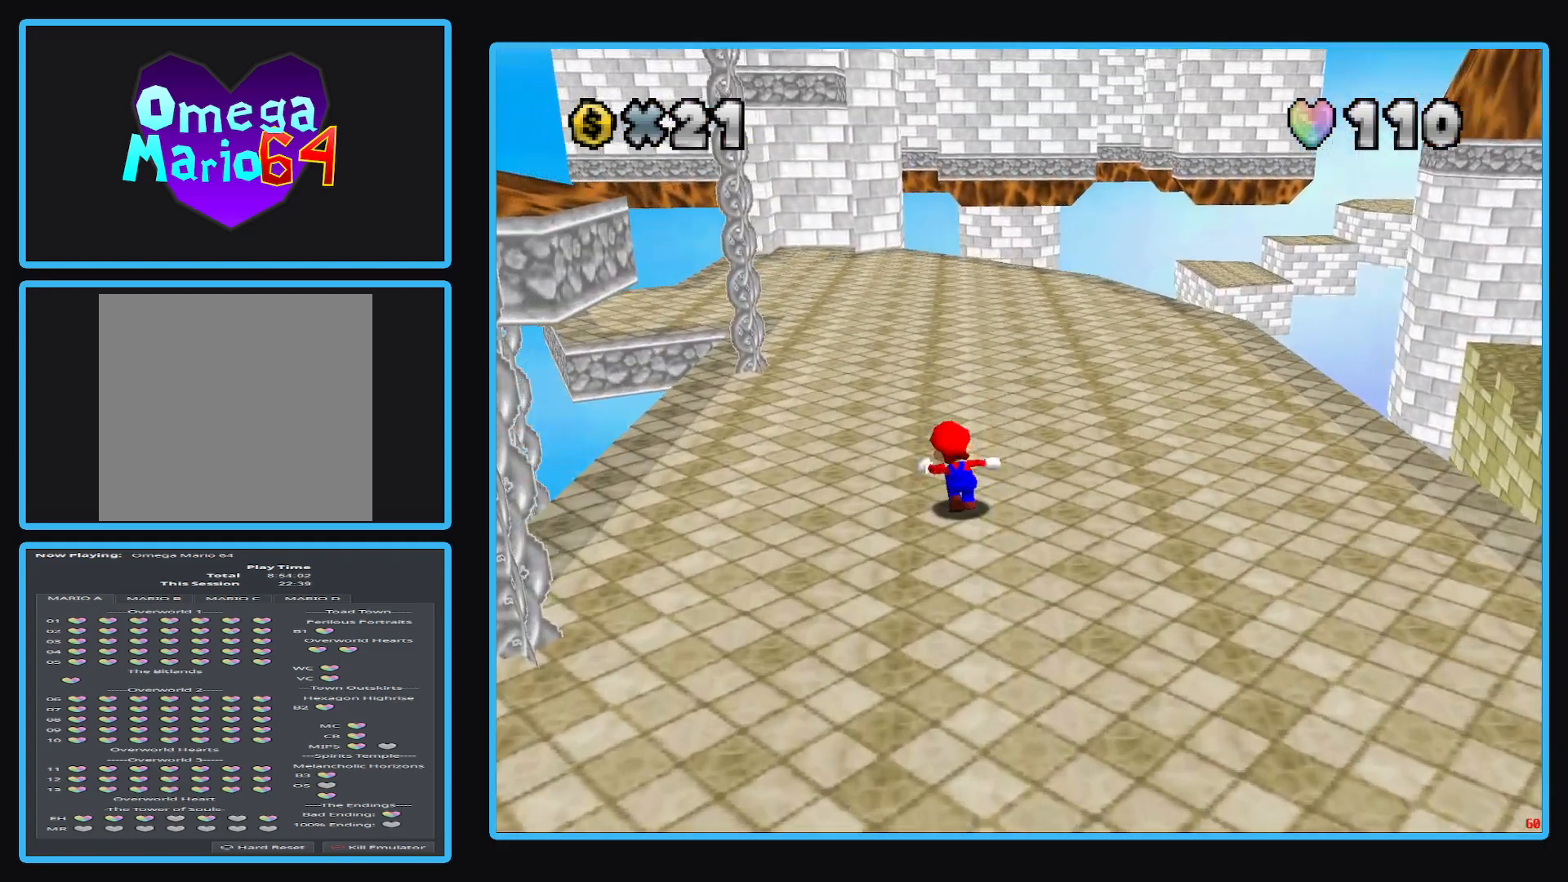
{"buttons": [], "left_stick": "up", "right_stick": "center", "events": [[83, "X", "down"], [250, "X", "up"]]}
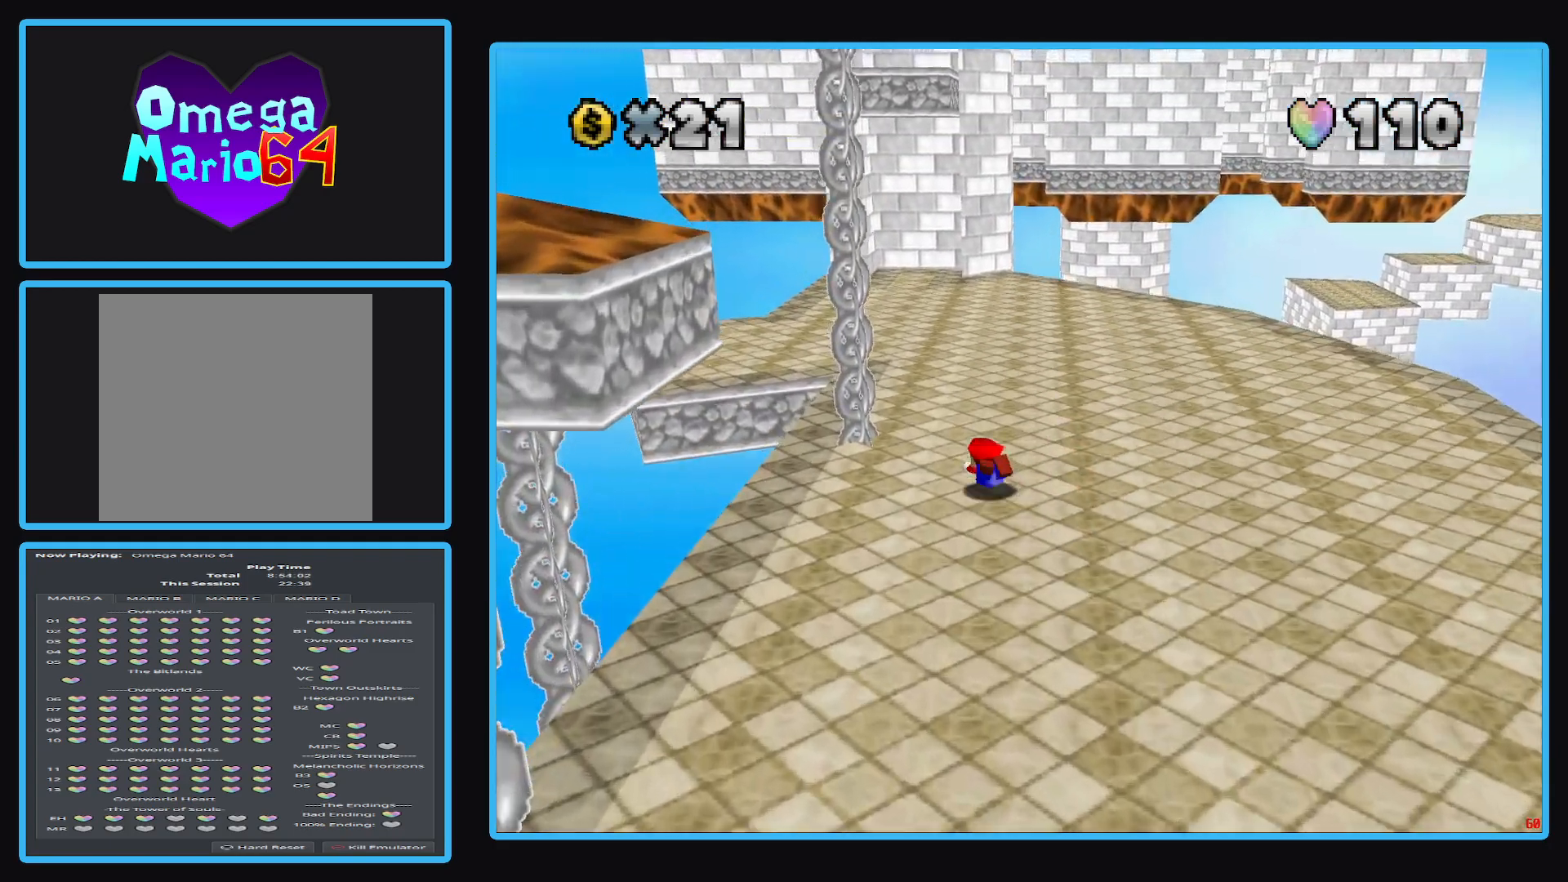
{"buttons": [], "left_stick": "up", "right_stick": "center", "events": [[17, "A", "down"], [167, "A", "up"]]}
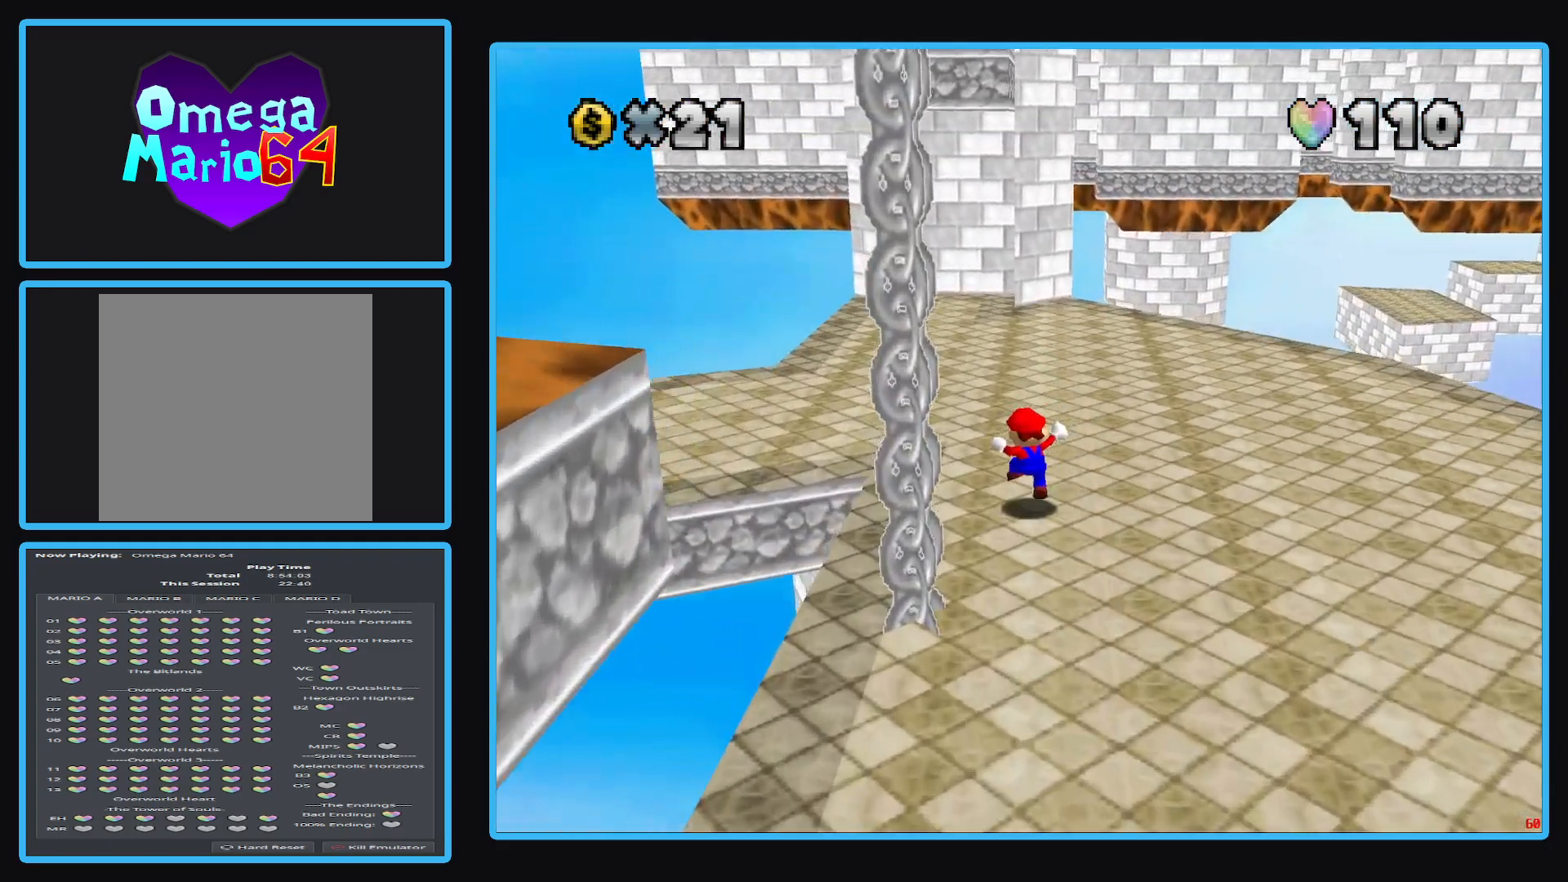
{"buttons": [], "left_stick": "up-right", "right_stick": "center", "events": [[250, "left_stick", "up-right"]]}
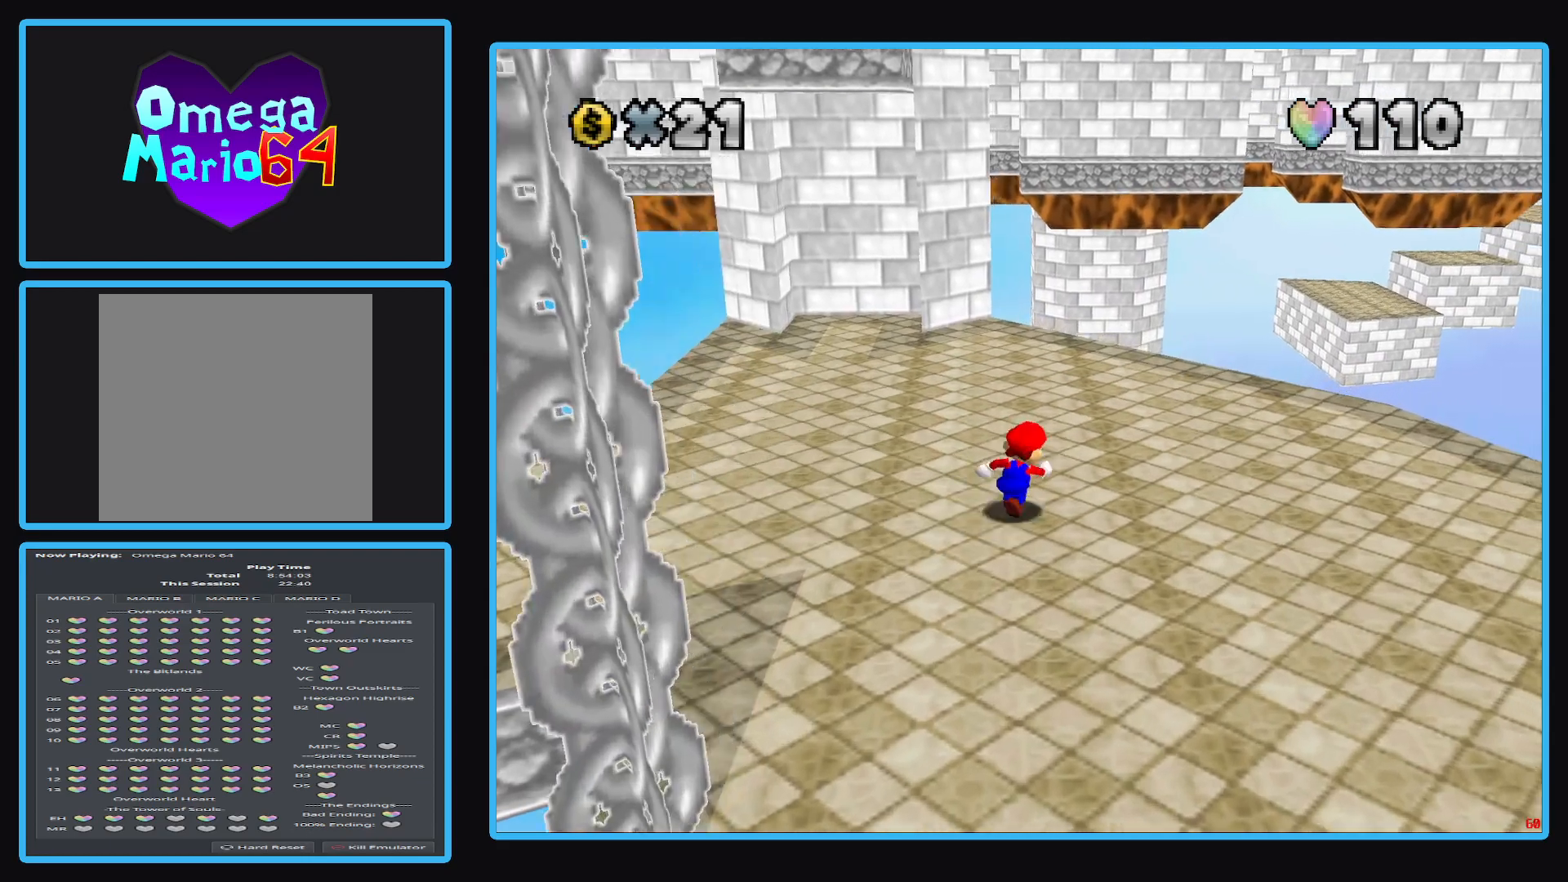
{"buttons": [], "left_stick": "up-right", "right_stick": "center", "events": [[17, "B", "down"], [133, "B", "up"]]}
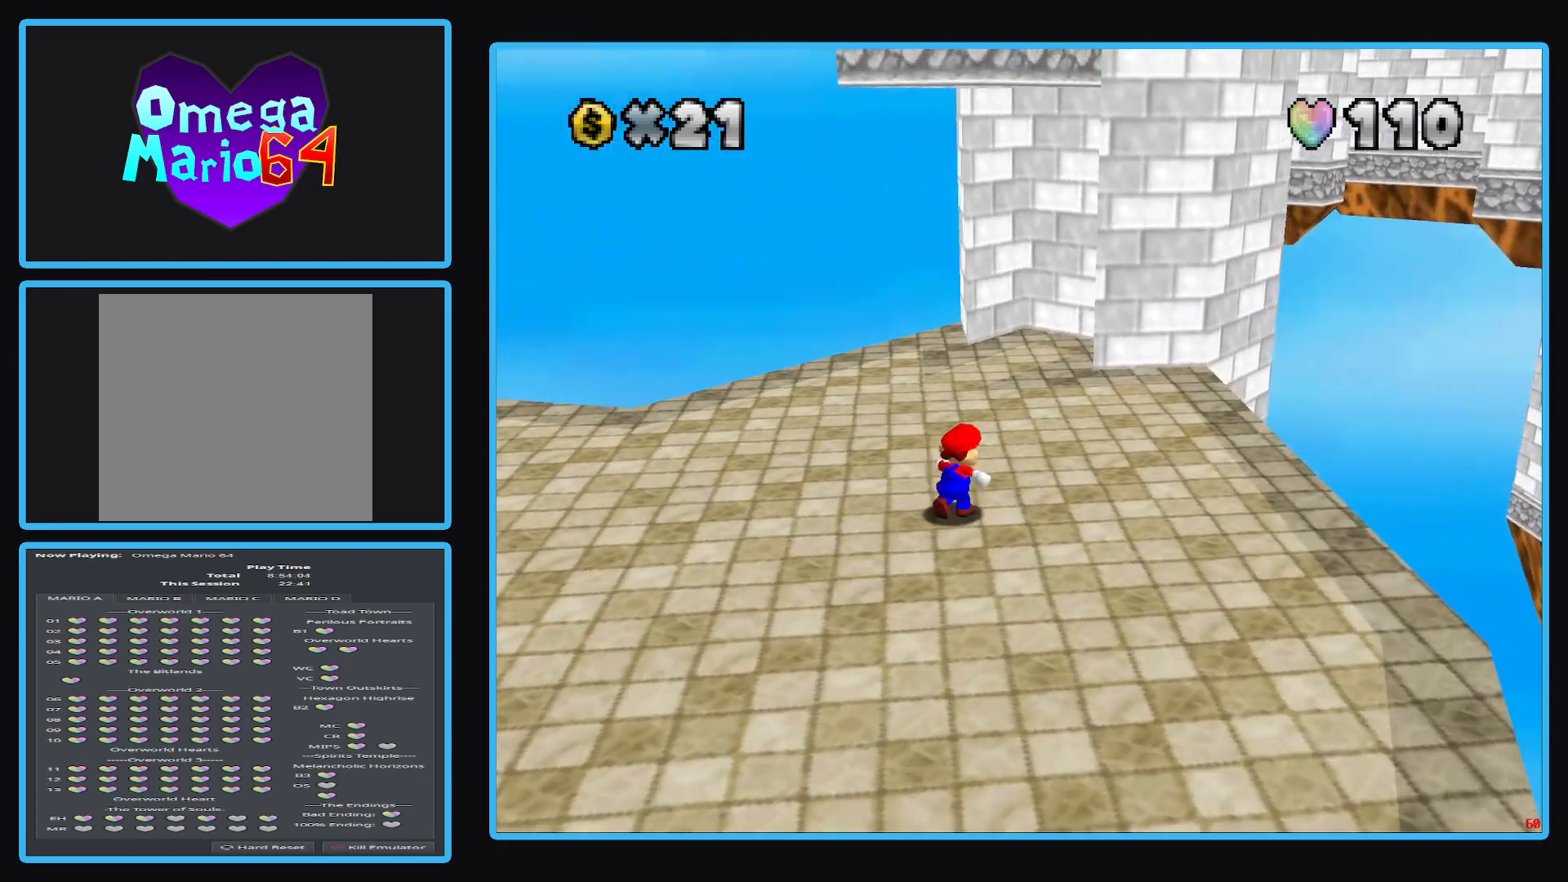
{"buttons": [], "left_stick": "center", "right_stick": "center", "events": [[33, "left_stick", "center"], [267, "DPAD_UP", "down"], [350, "DPAD_UP", "up"], [400, "DPAD_UP", "down"], [500, "DPAD_UP", "up"]]}
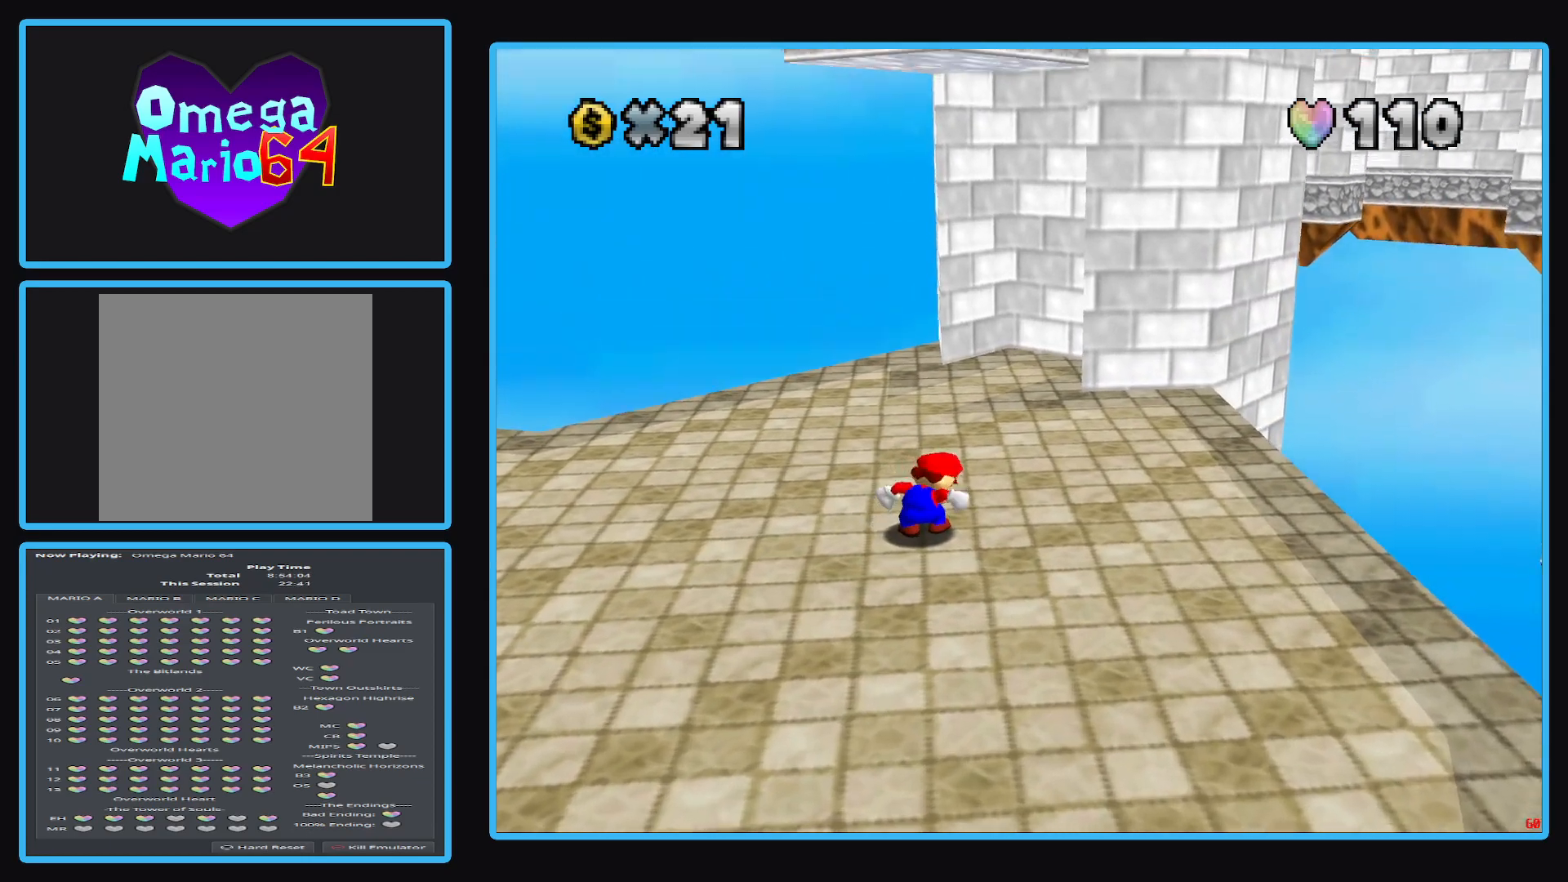
{"buttons": [], "left_stick": "down", "right_stick": "center", "events": [[467, "left_stick", "down"]]}
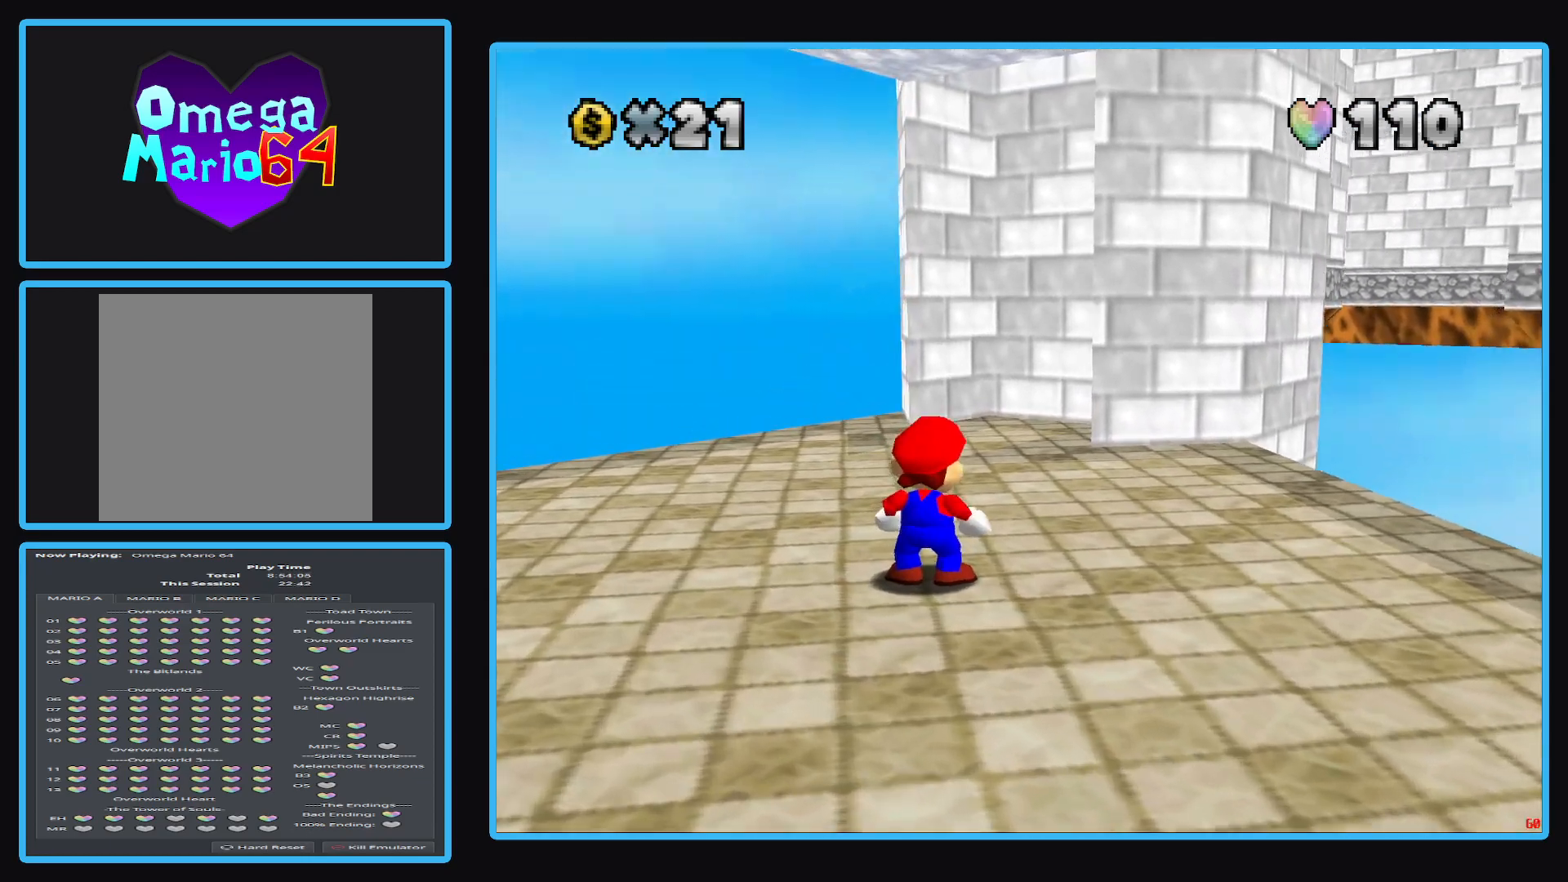
{"buttons": [], "left_stick": "down", "right_stick": "center", "events": []}
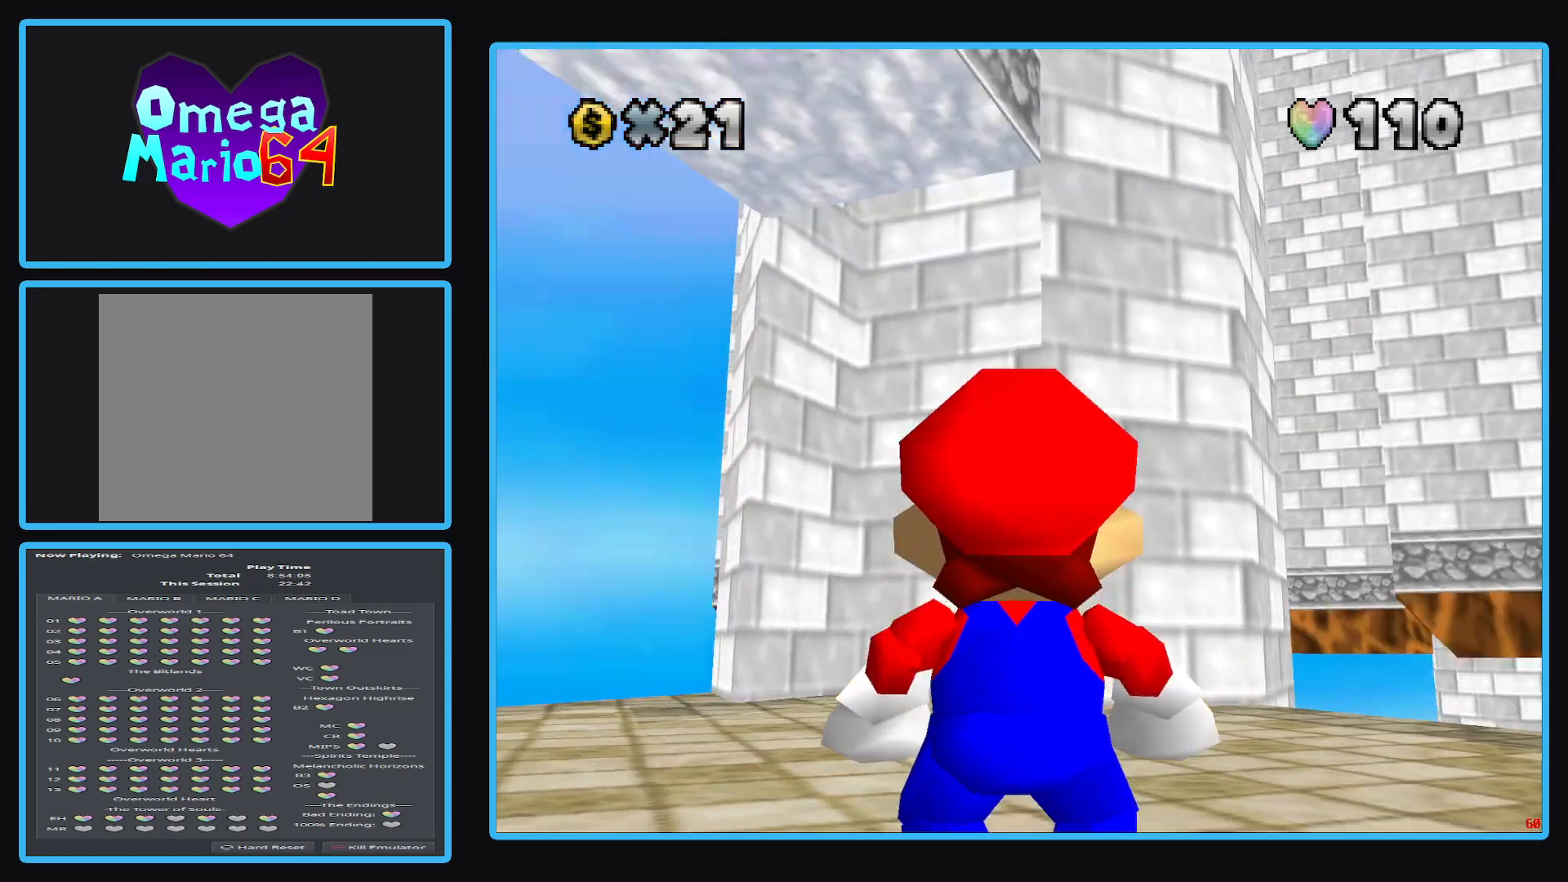
{"buttons": [], "left_stick": "center", "right_stick": "center", "events": [[350, "left_stick", "center"]]}
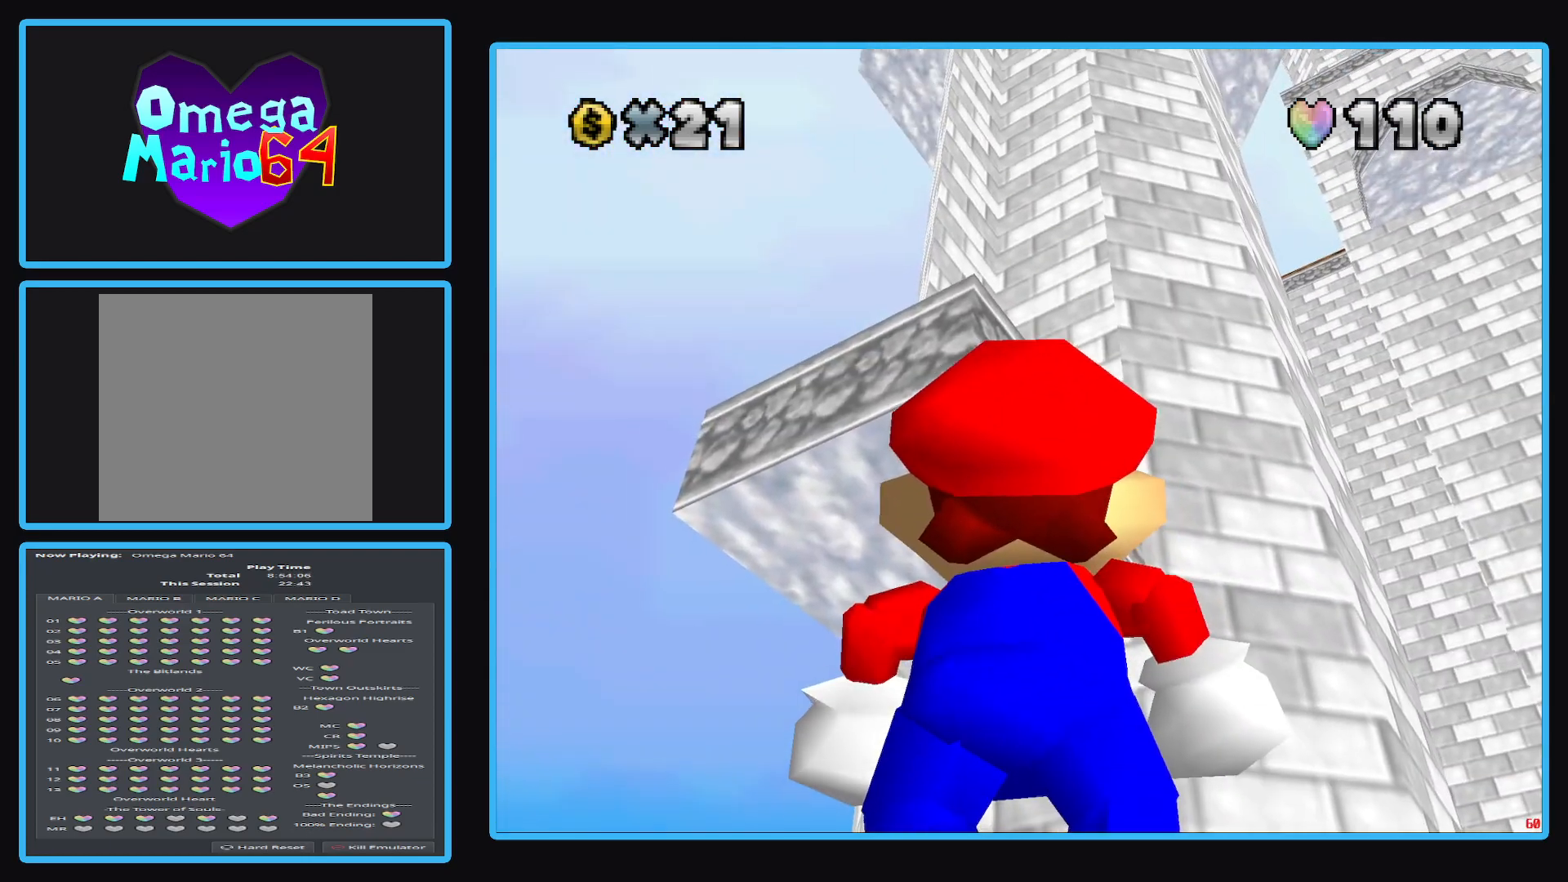
{"buttons": [], "left_stick": "center", "right_stick": "center", "events": [[83, "left_stick", "down"], [233, "left_stick", "down-left"], [367, "left_stick", "left"], [500, "left_stick", "center"]]}
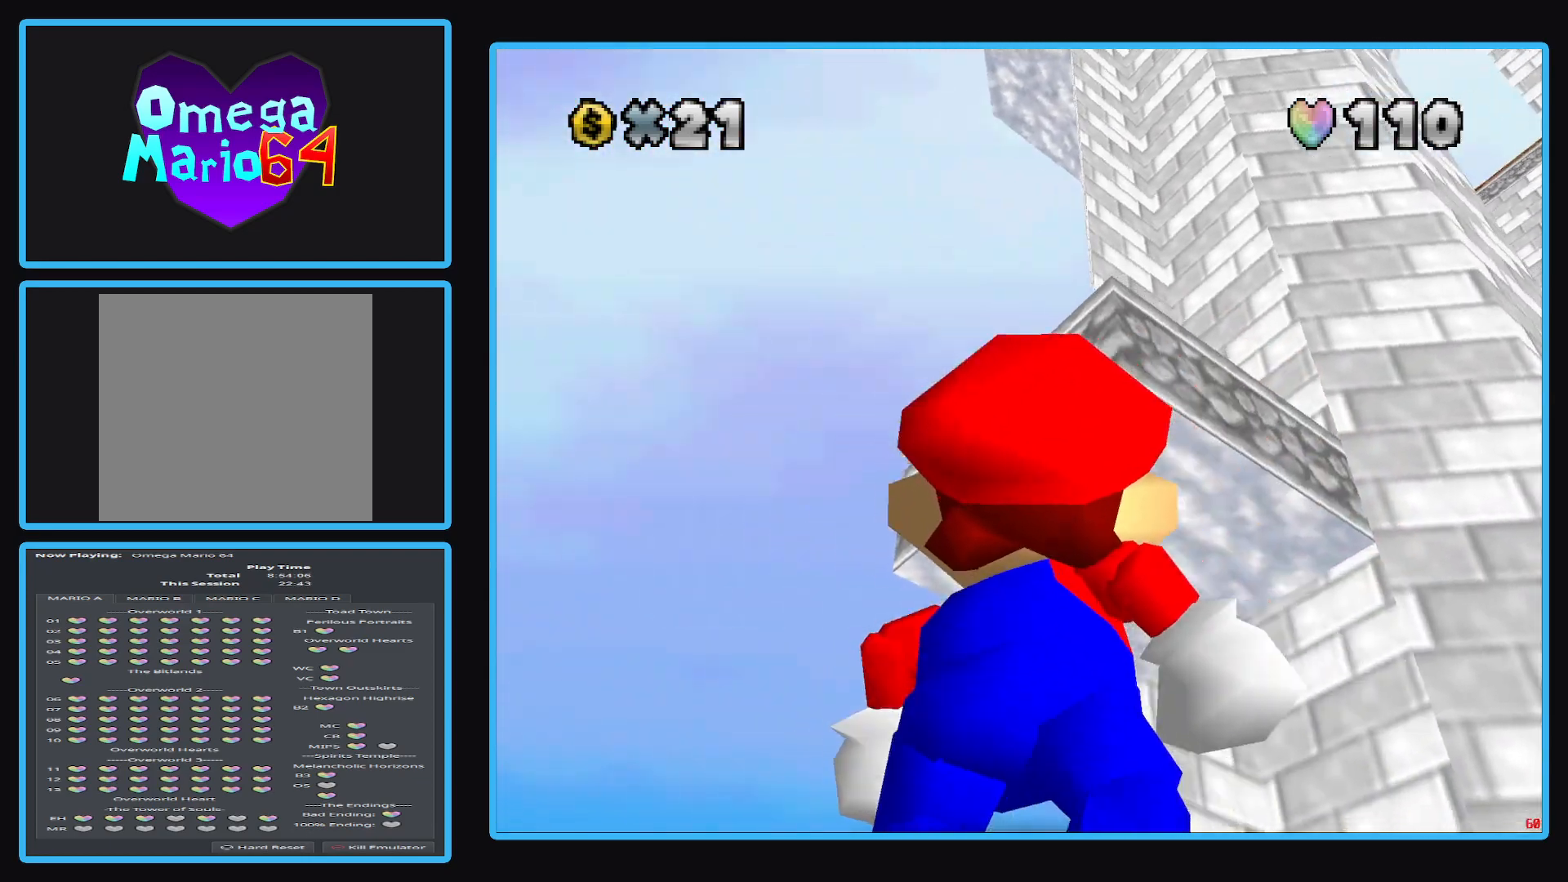
{"buttons": [], "left_stick": "right", "right_stick": "center", "events": [[50, "left_stick", "right"]]}
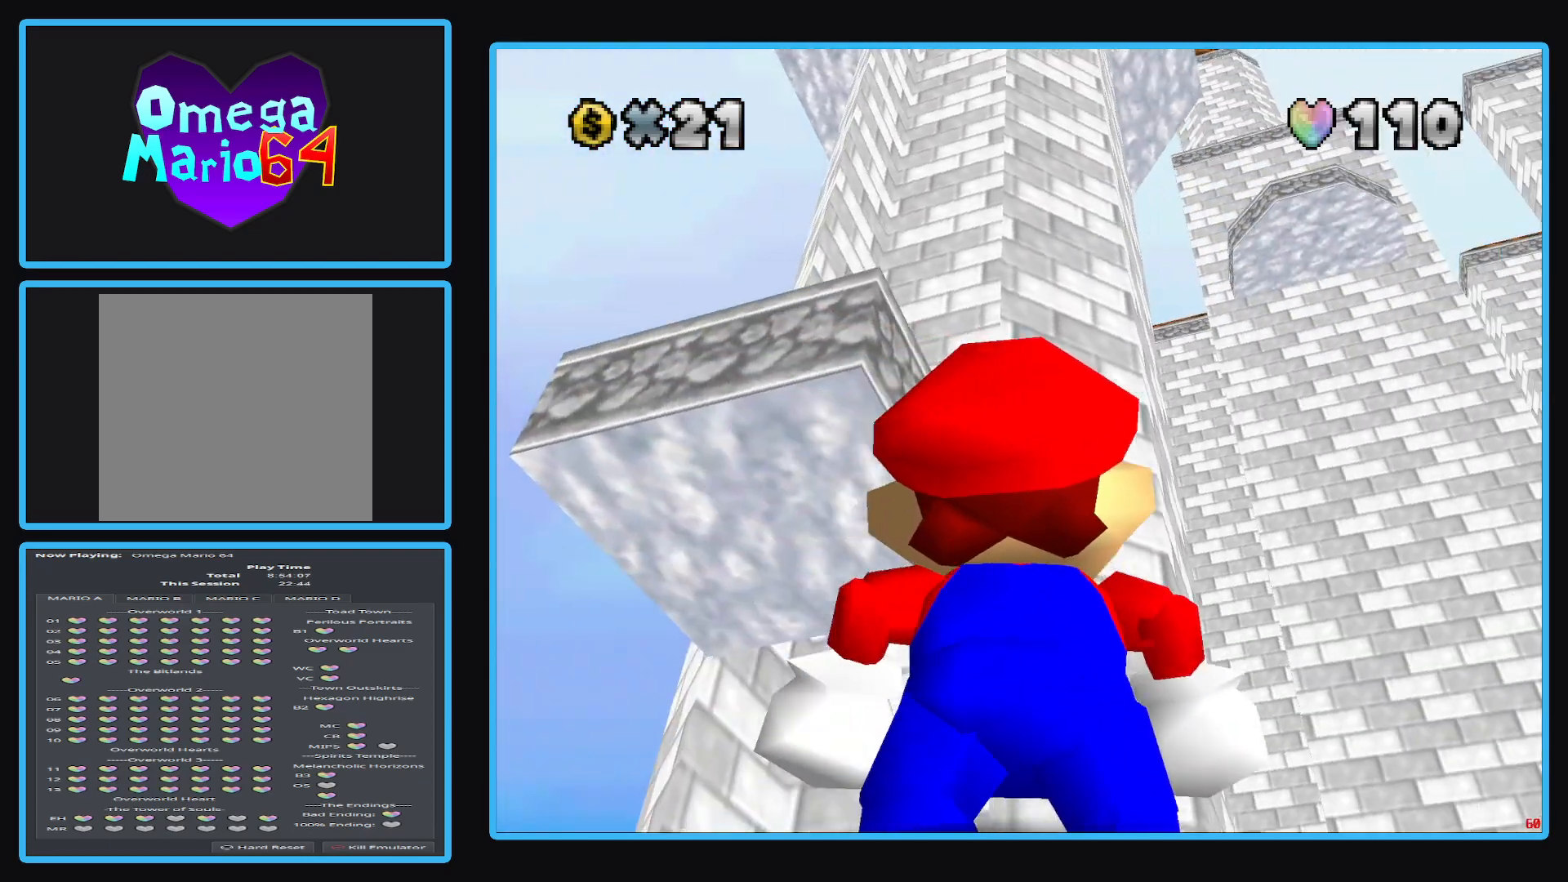
{"buttons": [], "left_stick": "up", "right_stick": "center", "events": [[317, "left_stick", "center"], [383, "left_stick", "up"]]}
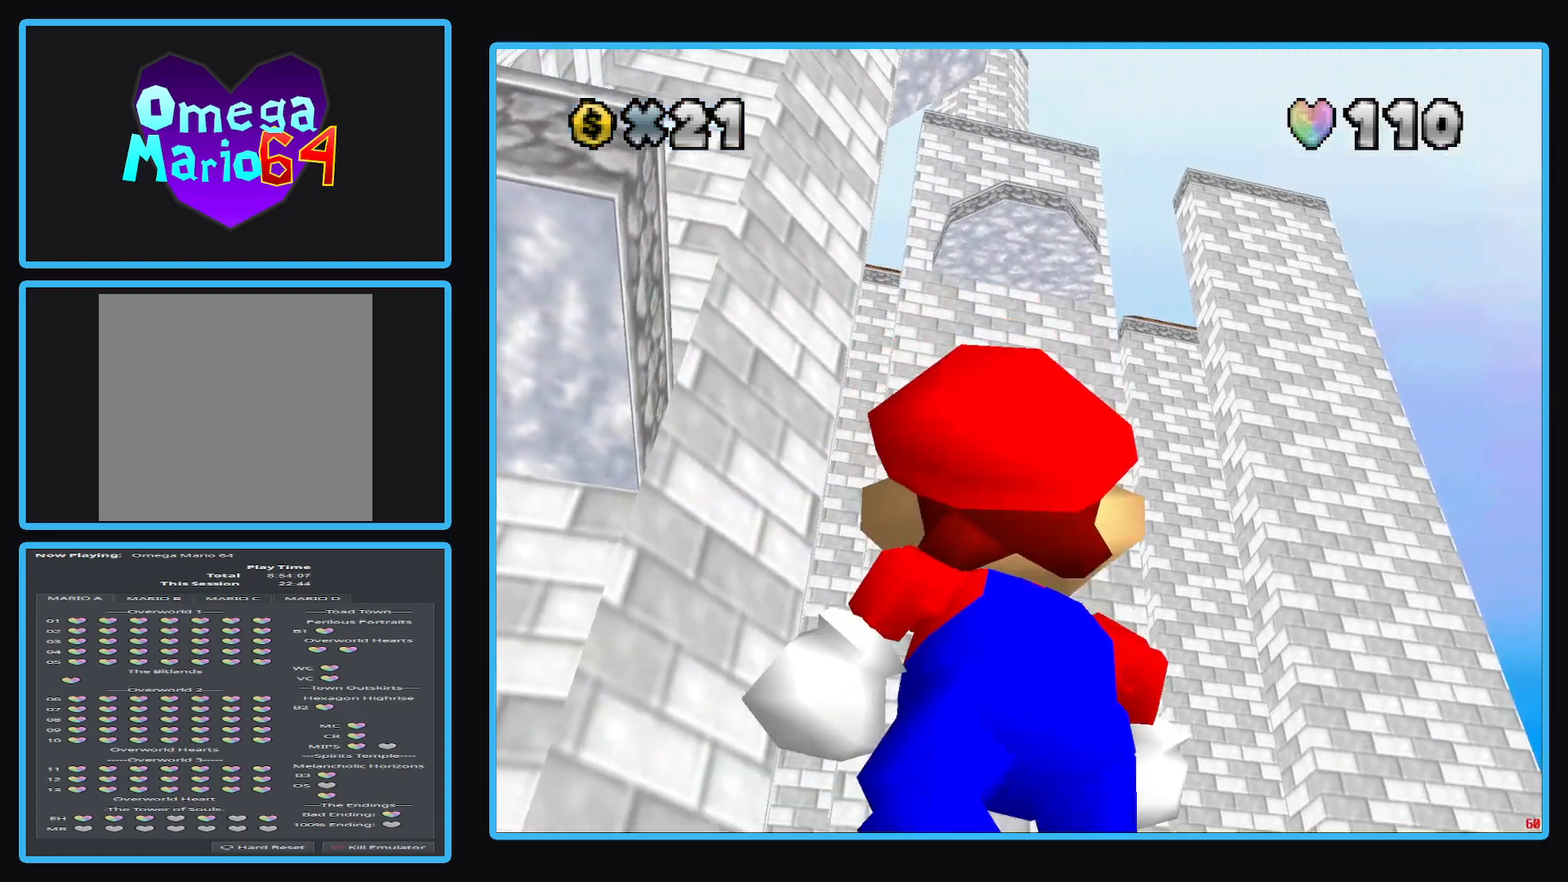
{"buttons": [], "left_stick": "up", "right_stick": "center", "events": [[33, "left_stick", "up-right"], [433, "left_stick", "up"]]}
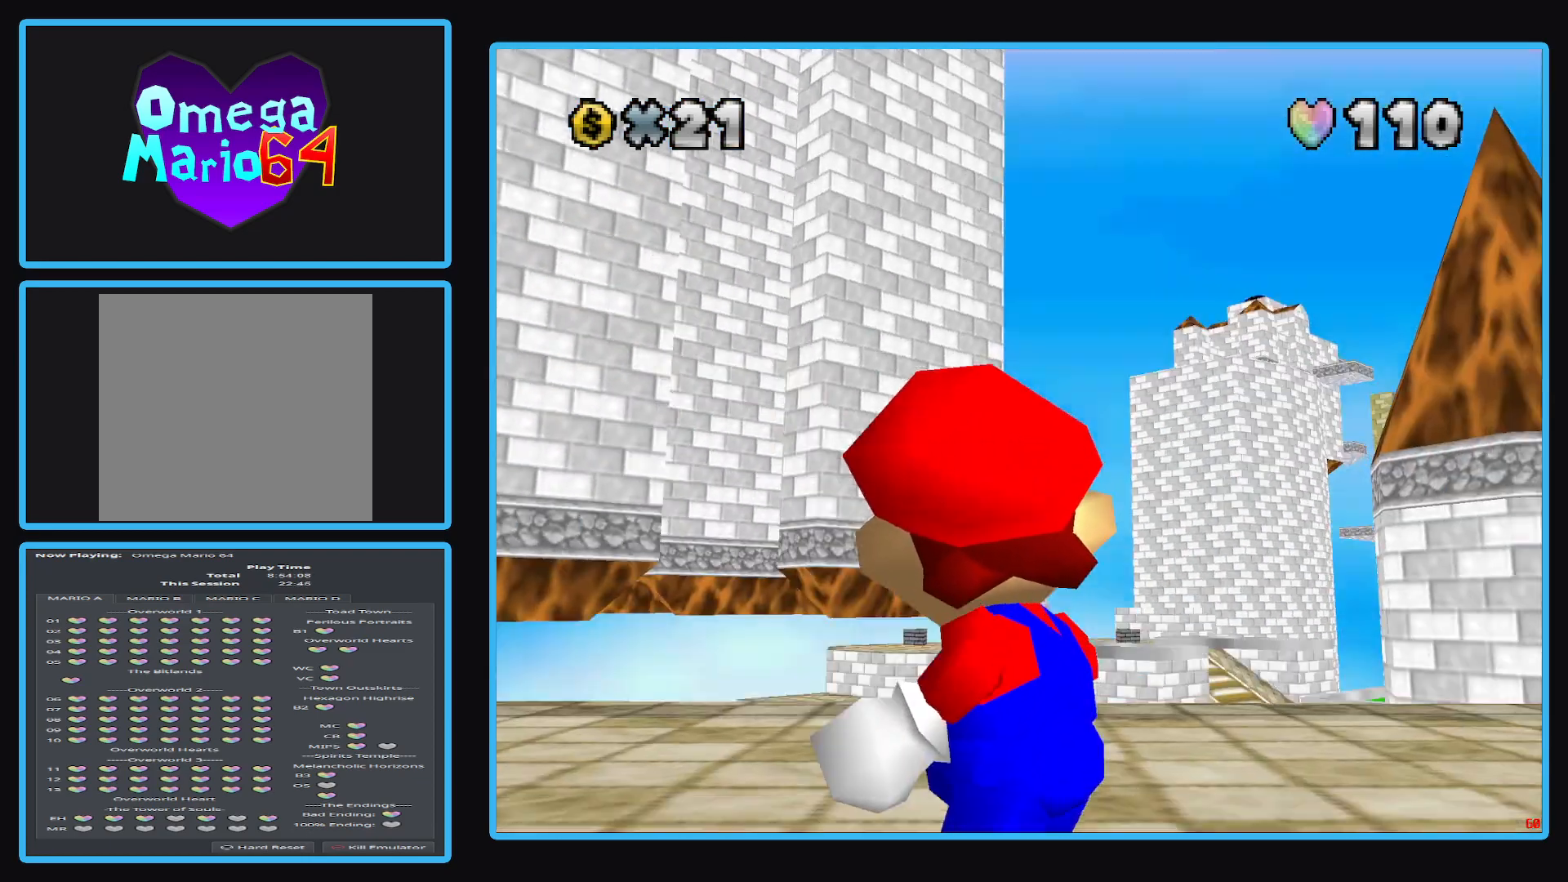
{"buttons": ["B"], "left_stick": "center", "right_stick": "center", "events": [[133, "left_stick", "center"], [467, "B", "down"]]}
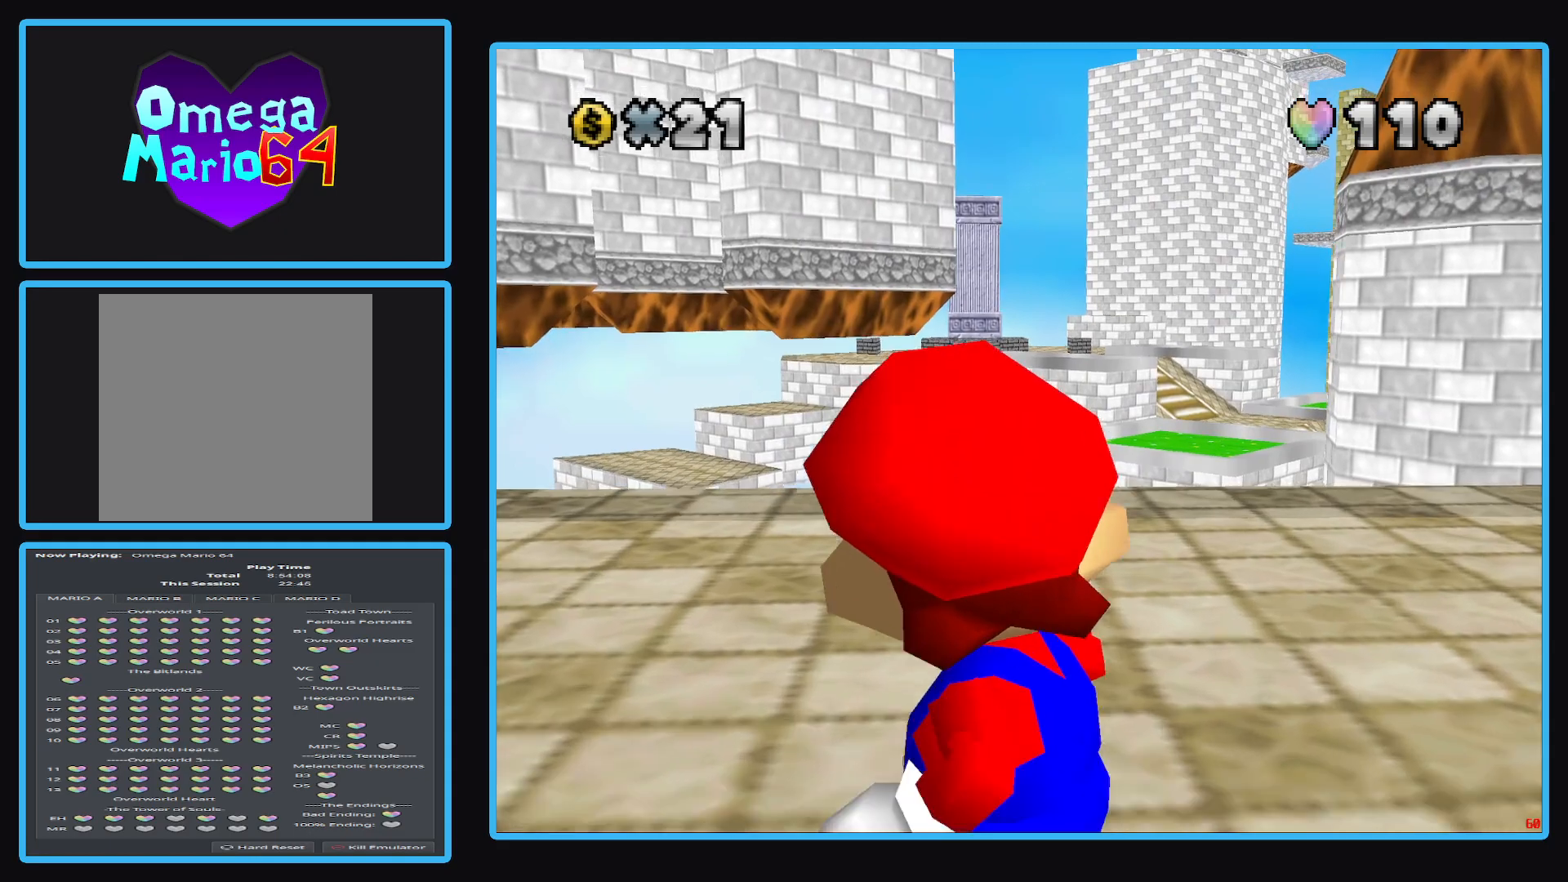
{"buttons": ["B"], "left_stick": "right", "right_stick": "center", "events": [[83, "B", "up"], [150, "left_stick", "right"], [500, "B", "down"]]}
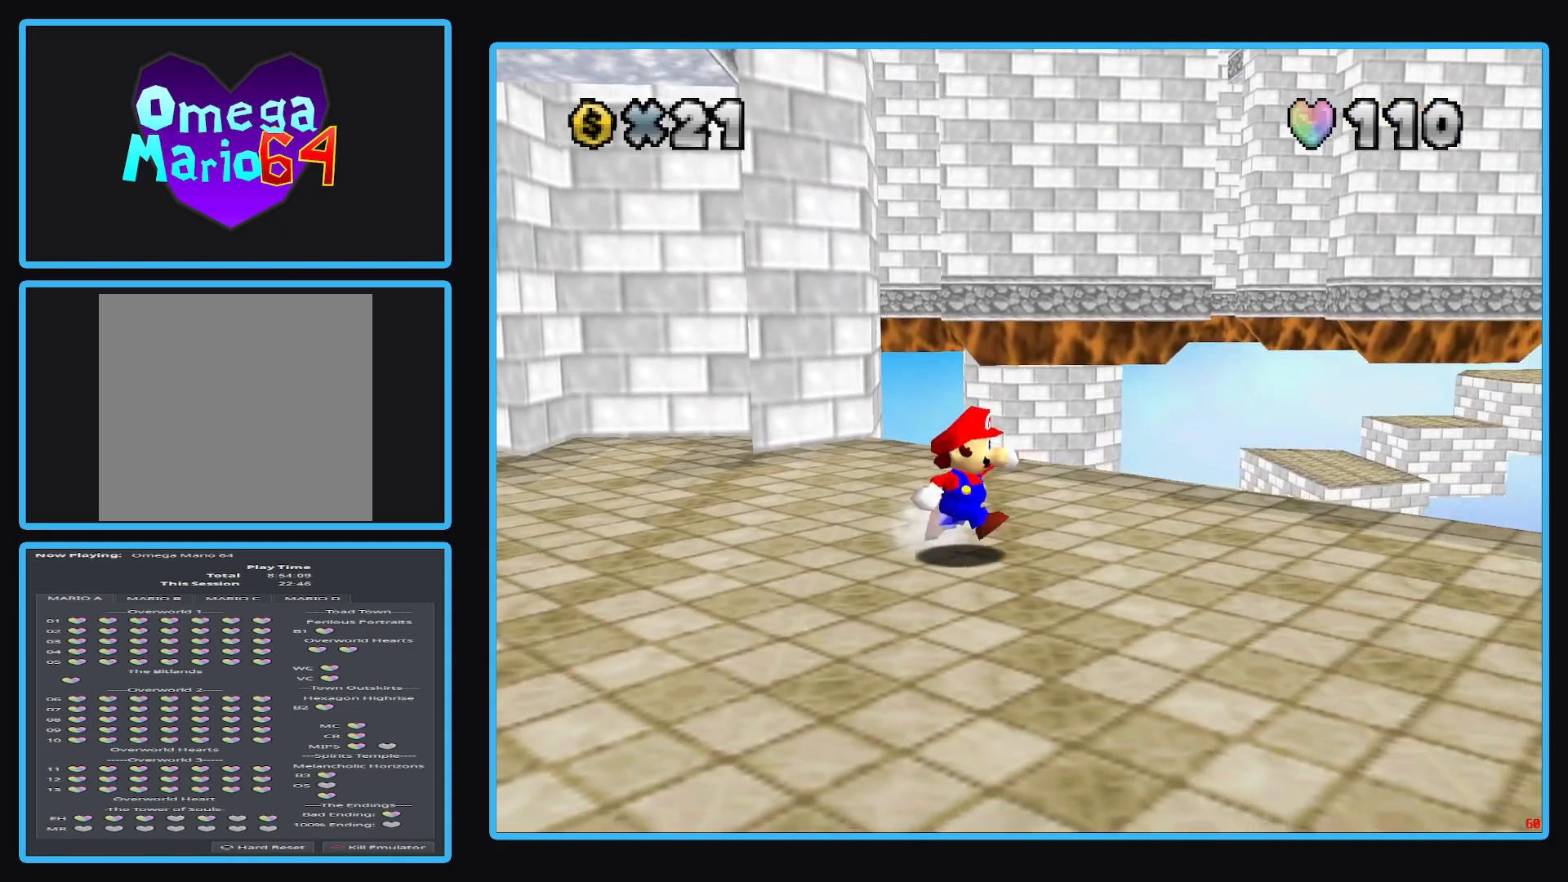
{"buttons": [], "left_stick": "center", "right_stick": "center", "events": [[117, "B", "up"], [450, "left_stick", "center"]]}
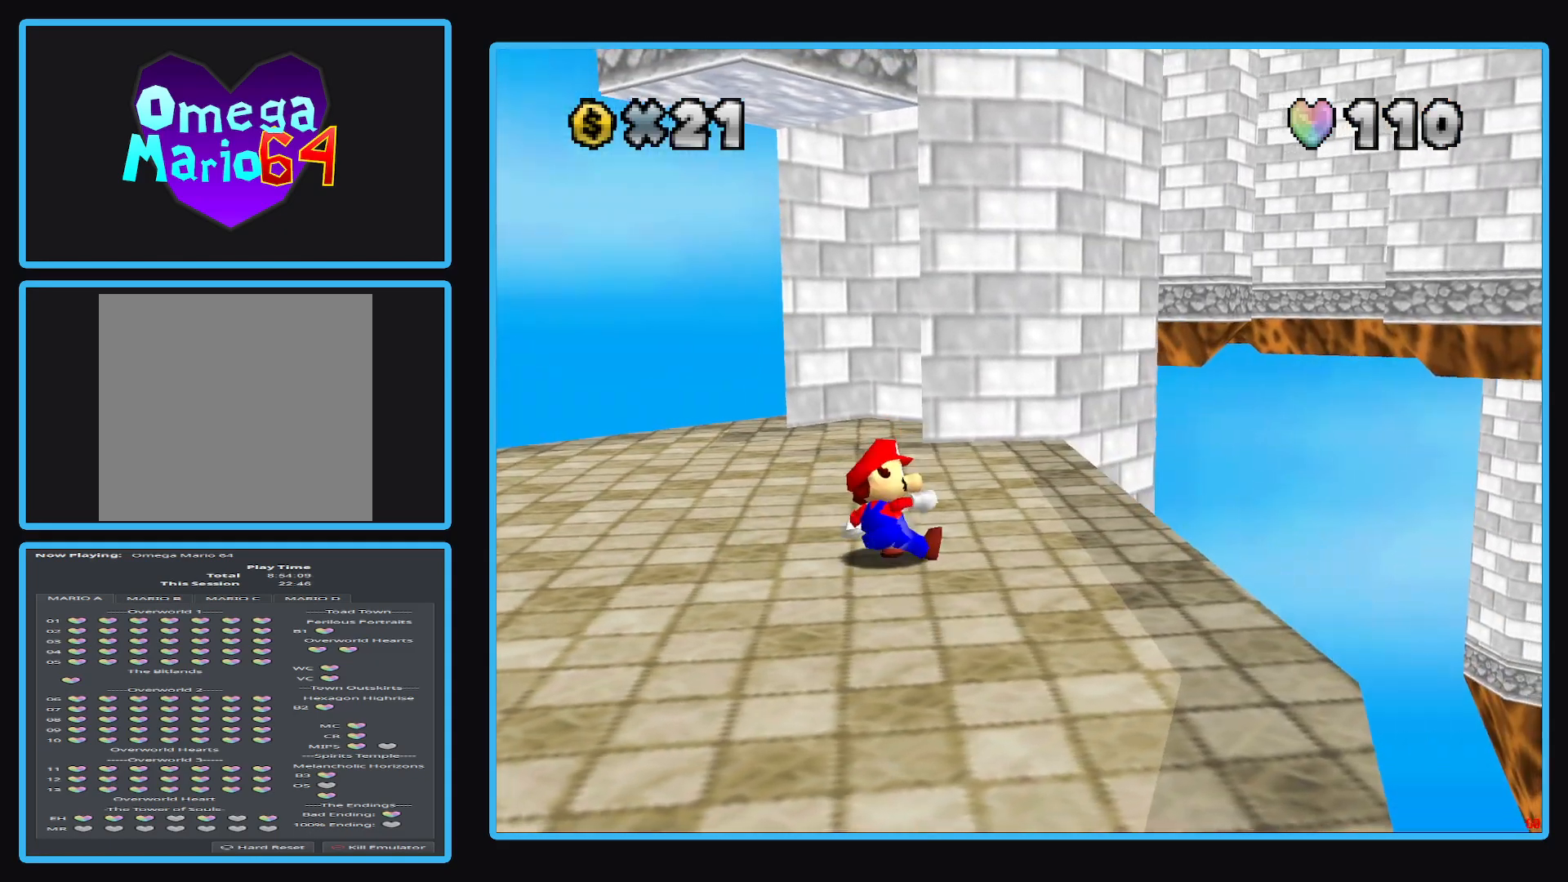
{"buttons": [], "left_stick": "up-right", "right_stick": "center", "events": [[167, "R1", "down"], [217, "left_stick", "right"], [267, "left_stick", "up-right"], [317, "R1", "up"]]}
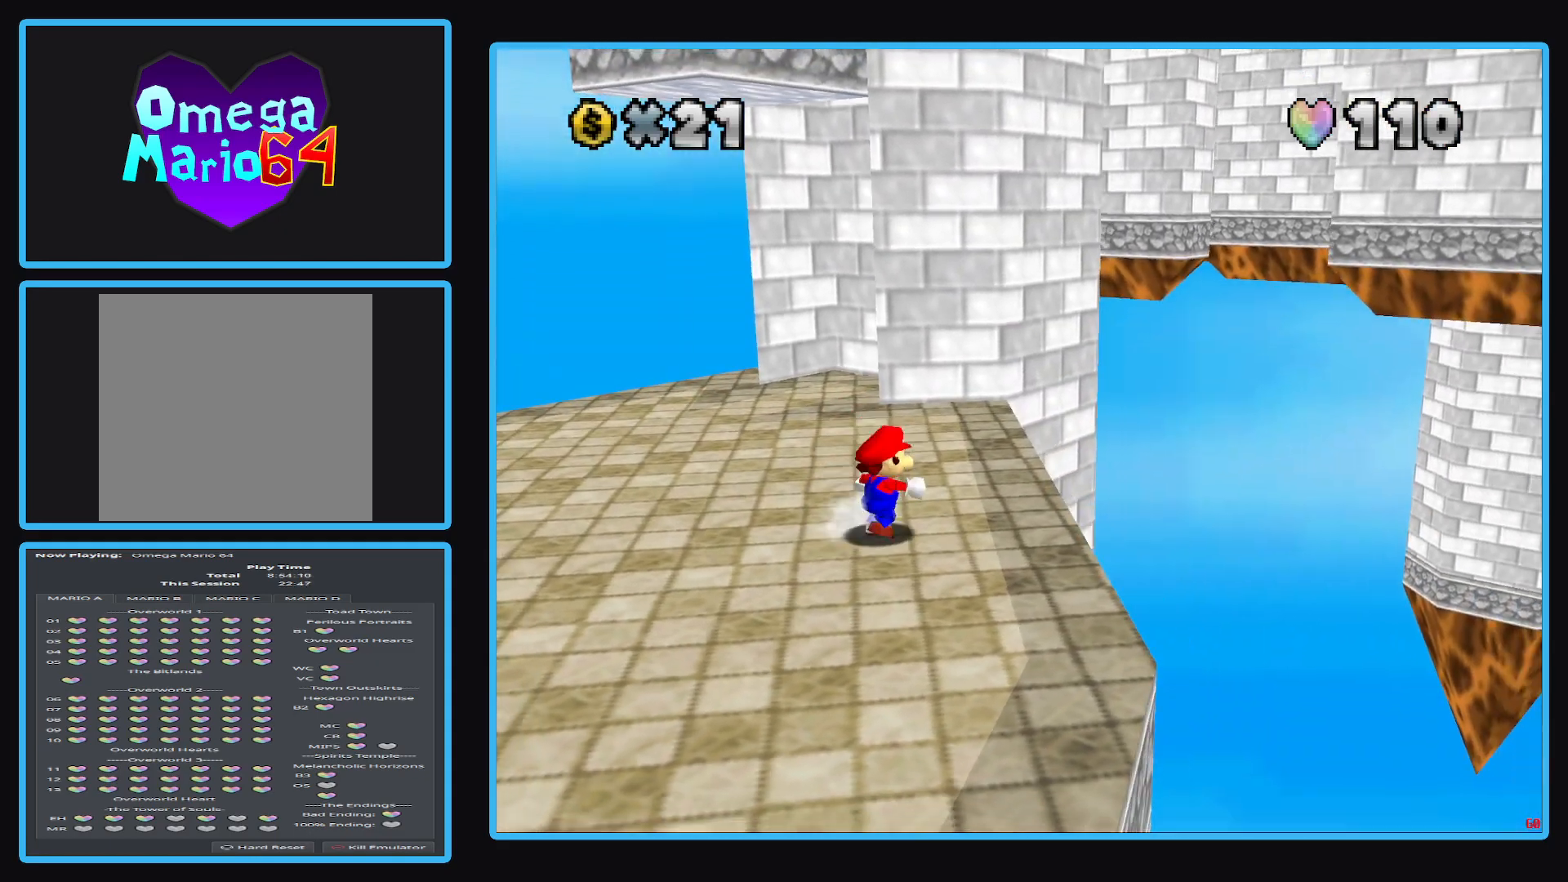
{"buttons": [], "left_stick": "center", "right_stick": "center", "events": [[83, "B", "down"], [117, "left_stick", "center"], [217, "B", "up"]]}
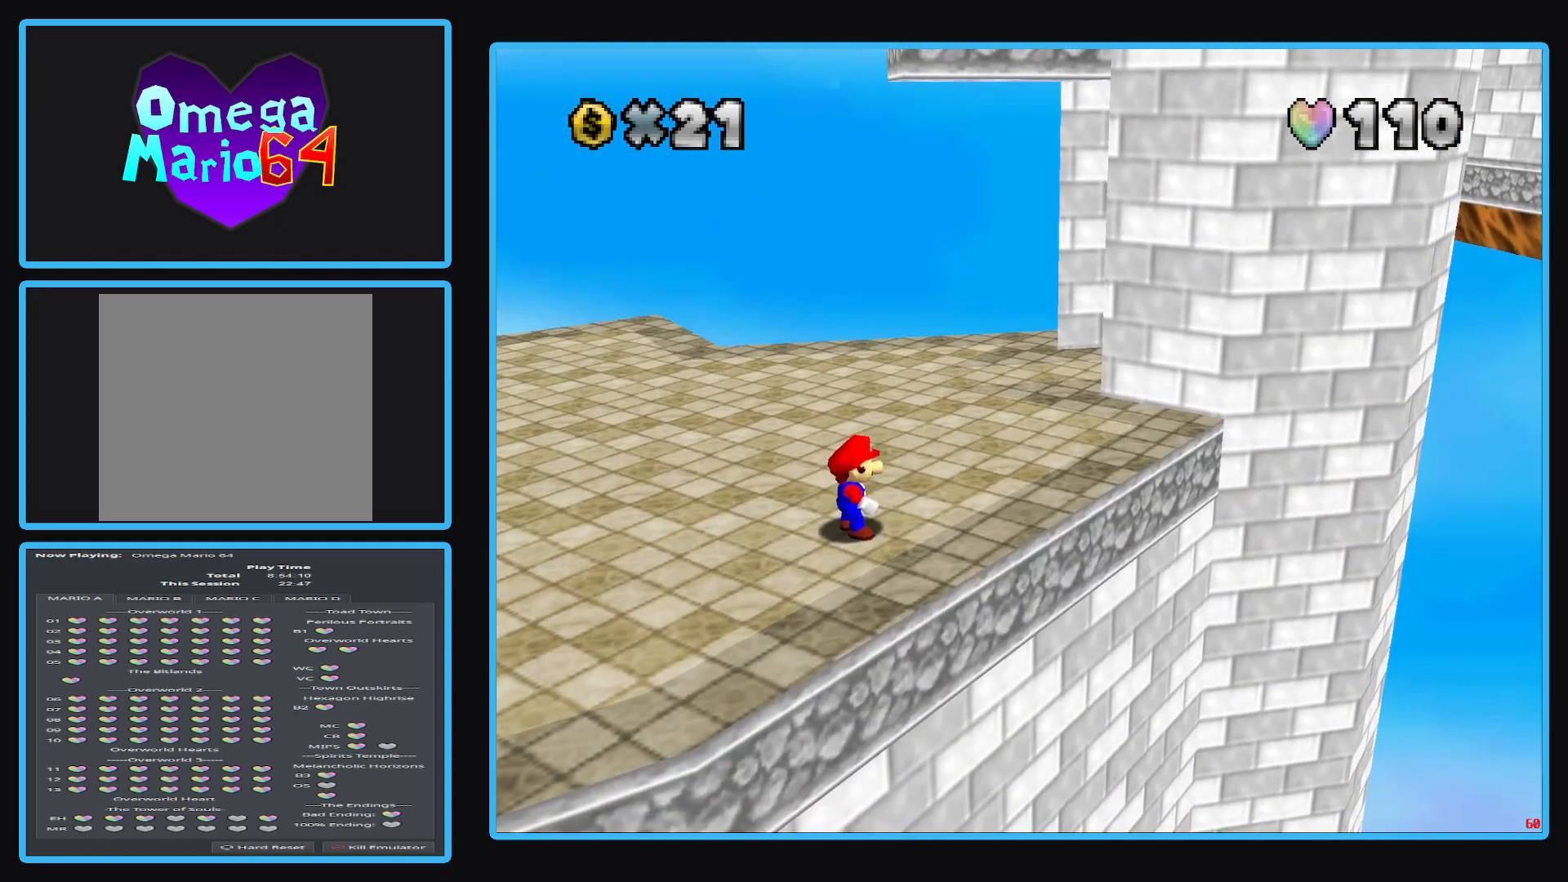
{"buttons": [], "left_stick": "up-left", "right_stick": "center", "events": [[183, "B", "down"], [233, "left_stick", "left"], [283, "B", "up"], [333, "B", "down"], [383, "left_stick", "up-left"], [433, "B", "up"]]}
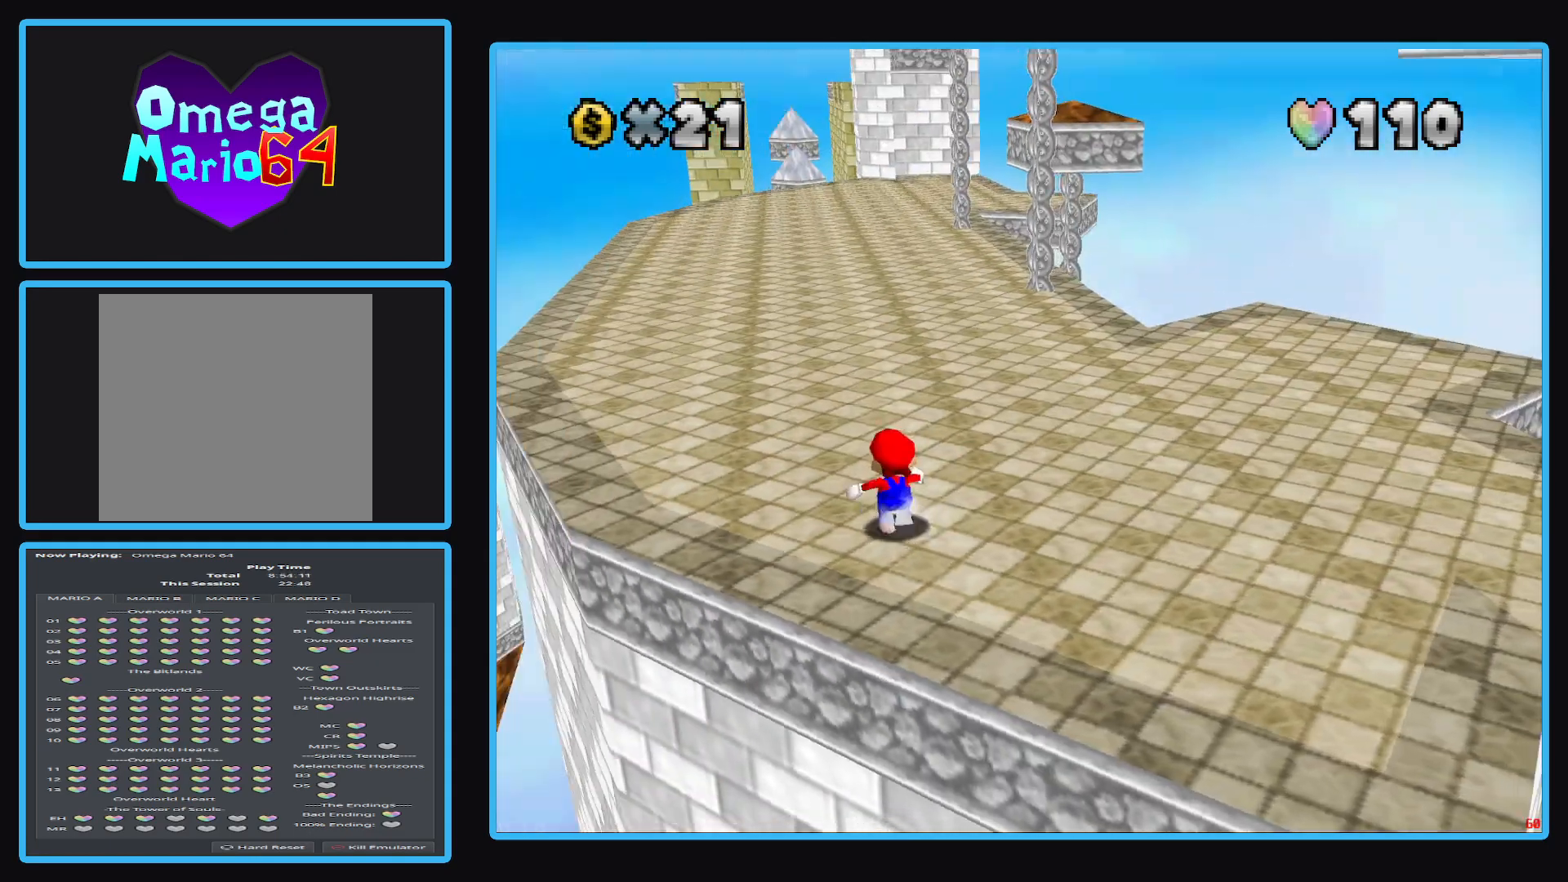
{"buttons": [], "left_stick": "up", "right_stick": "center", "events": [[233, "left_stick", "up"]]}
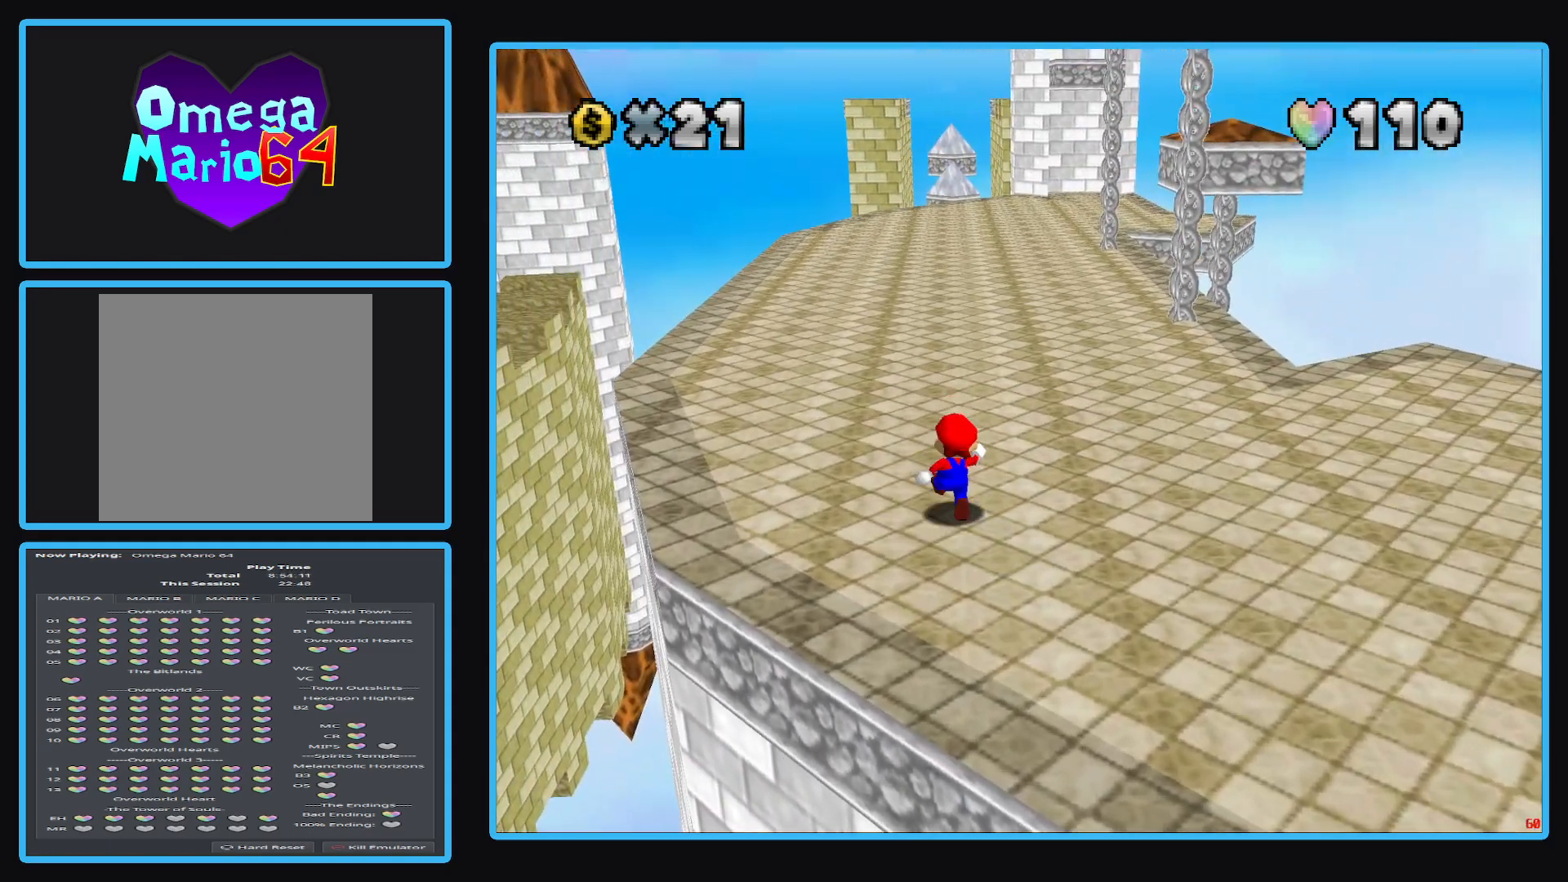
{"buttons": [], "left_stick": "up-left", "right_stick": "center", "events": [[100, "Y", "down"], [150, "Y", "up"], [467, "left_stick", "up-left"]]}
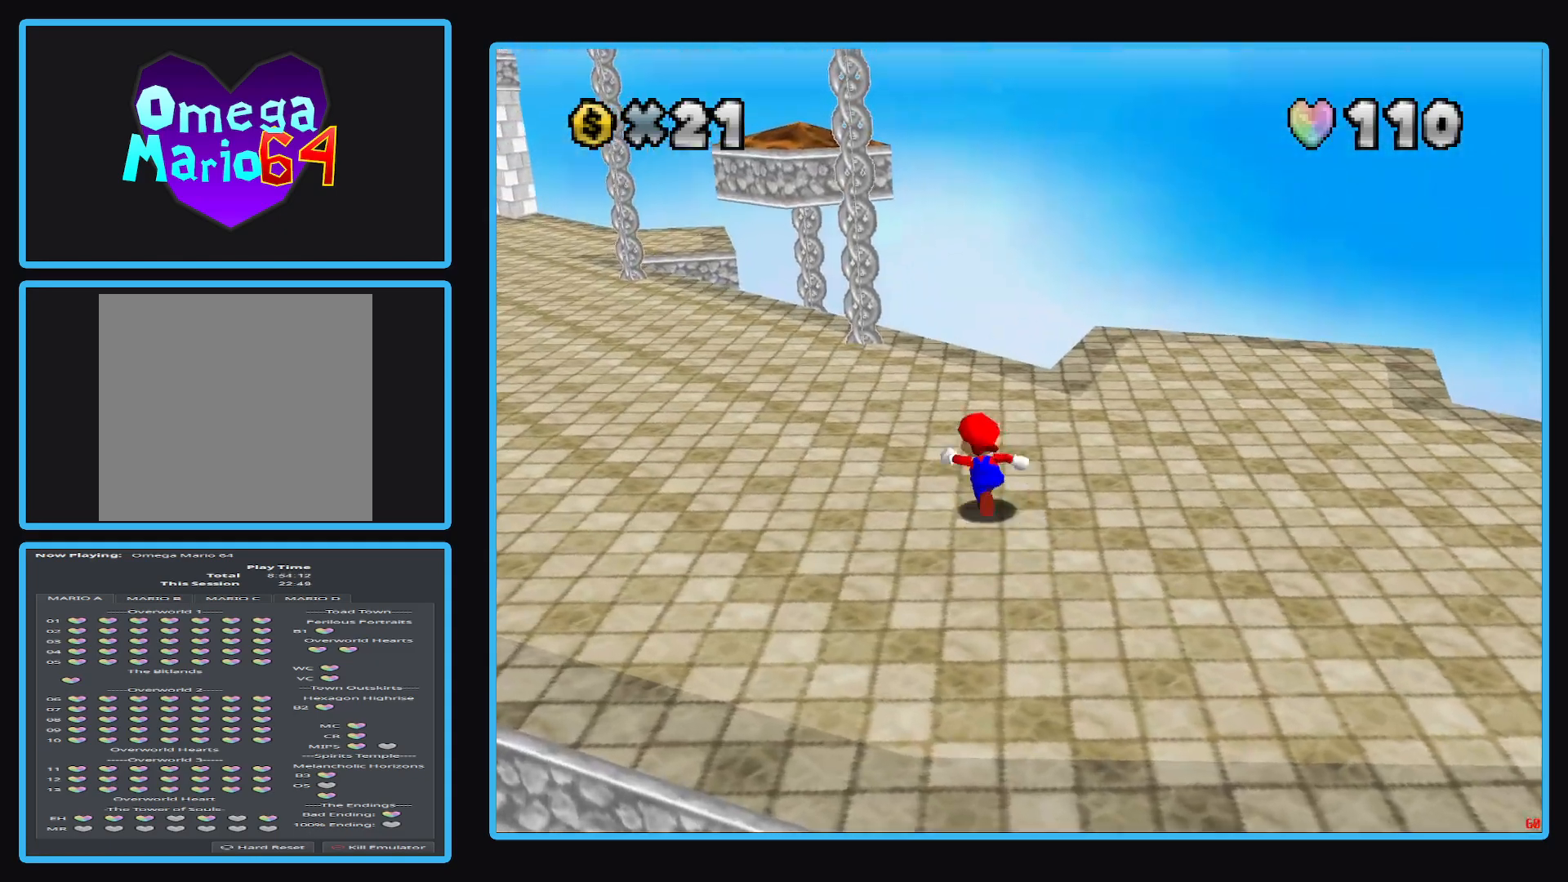
{"buttons": [], "left_stick": "up-left", "right_stick": "center", "events": []}
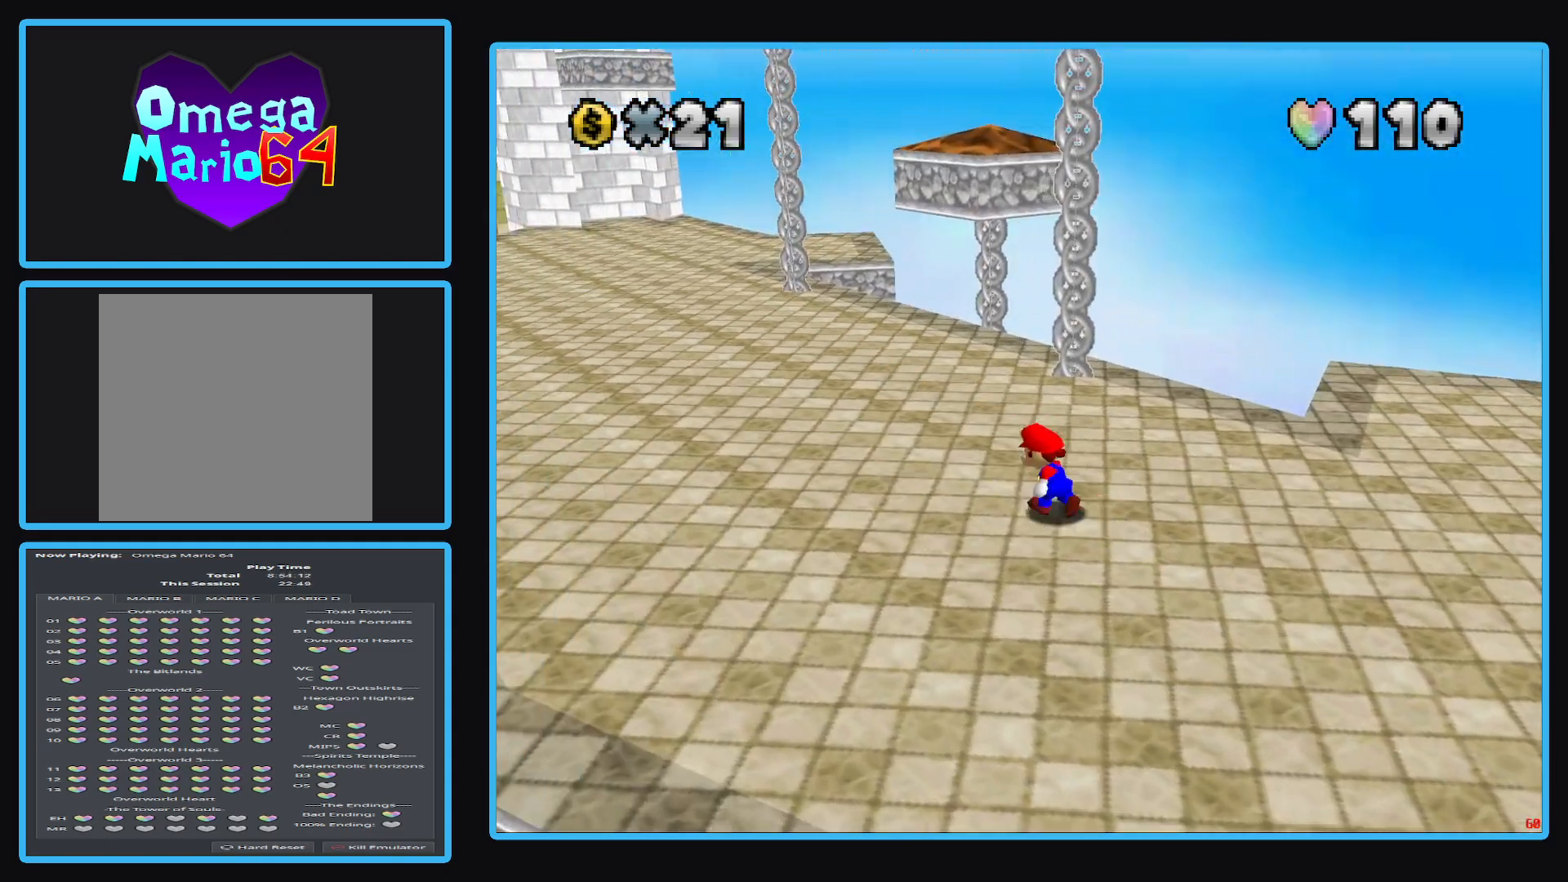
{"buttons": [], "left_stick": "up", "right_stick": "center", "events": [[267, "left_stick", "up"]]}
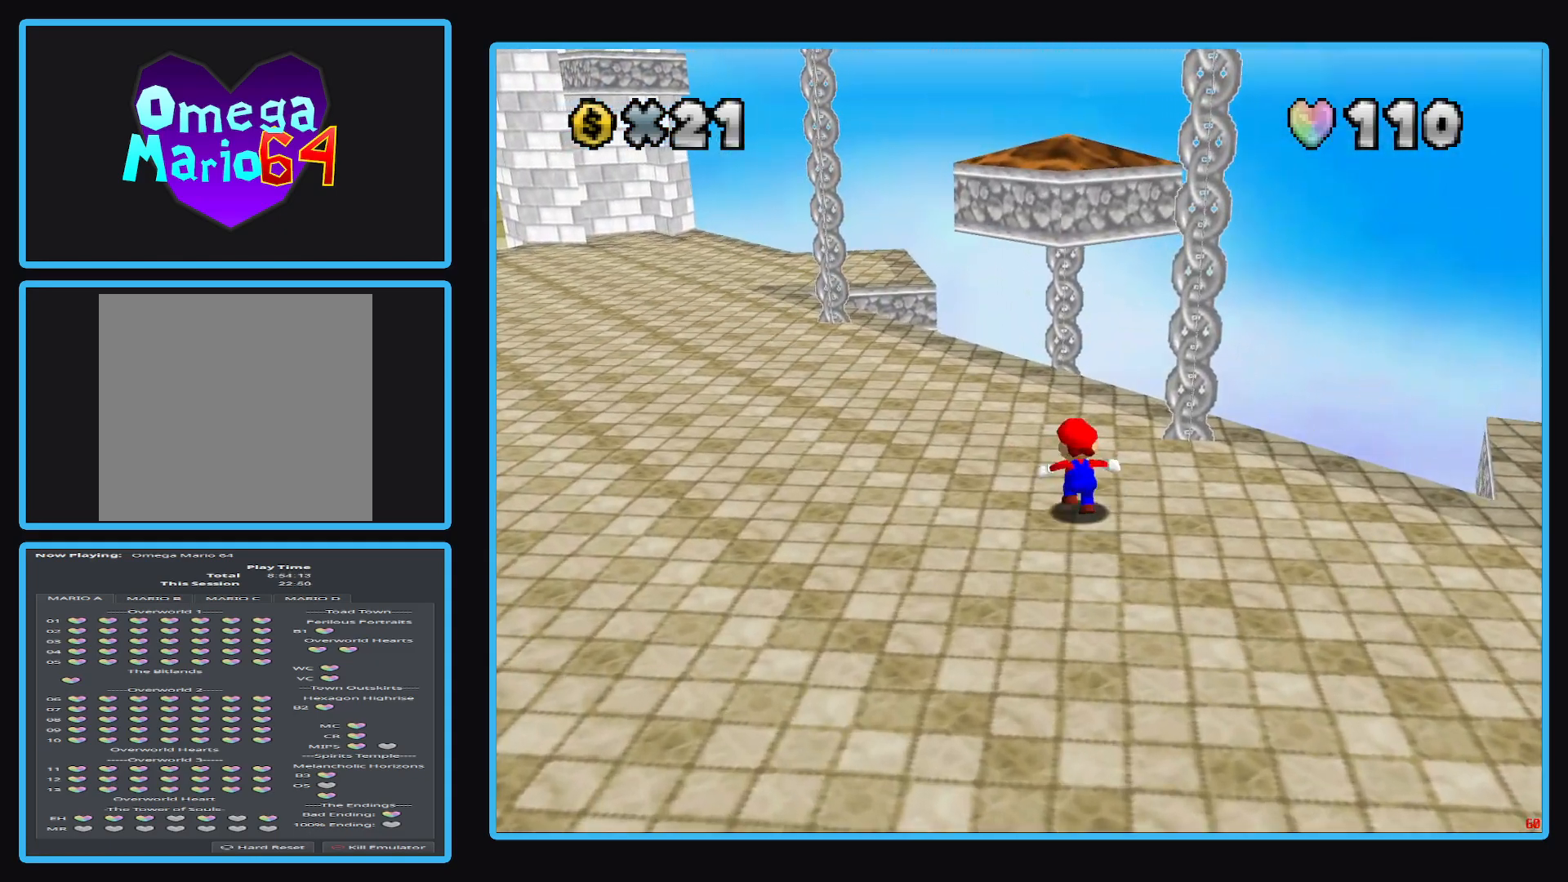
{"buttons": [], "left_stick": "up", "right_stick": "center", "events": []}
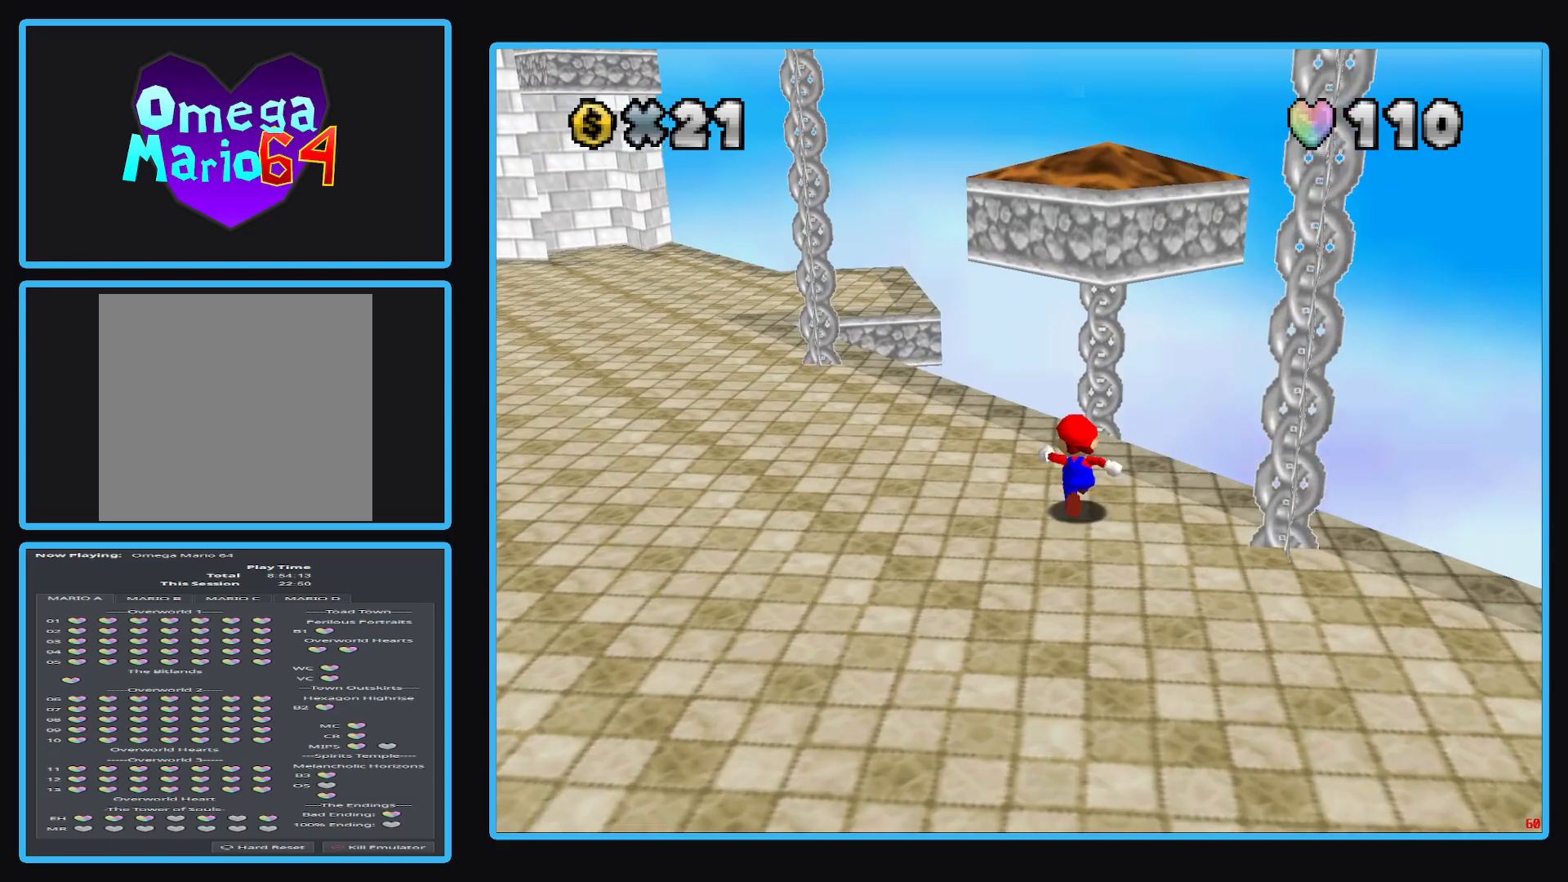
{"buttons": [], "left_stick": "up-right", "right_stick": "center", "events": [[283, "left_stick", "left"], [350, "left_stick", "down-left"], [500, "left_stick", "up-right"]]}
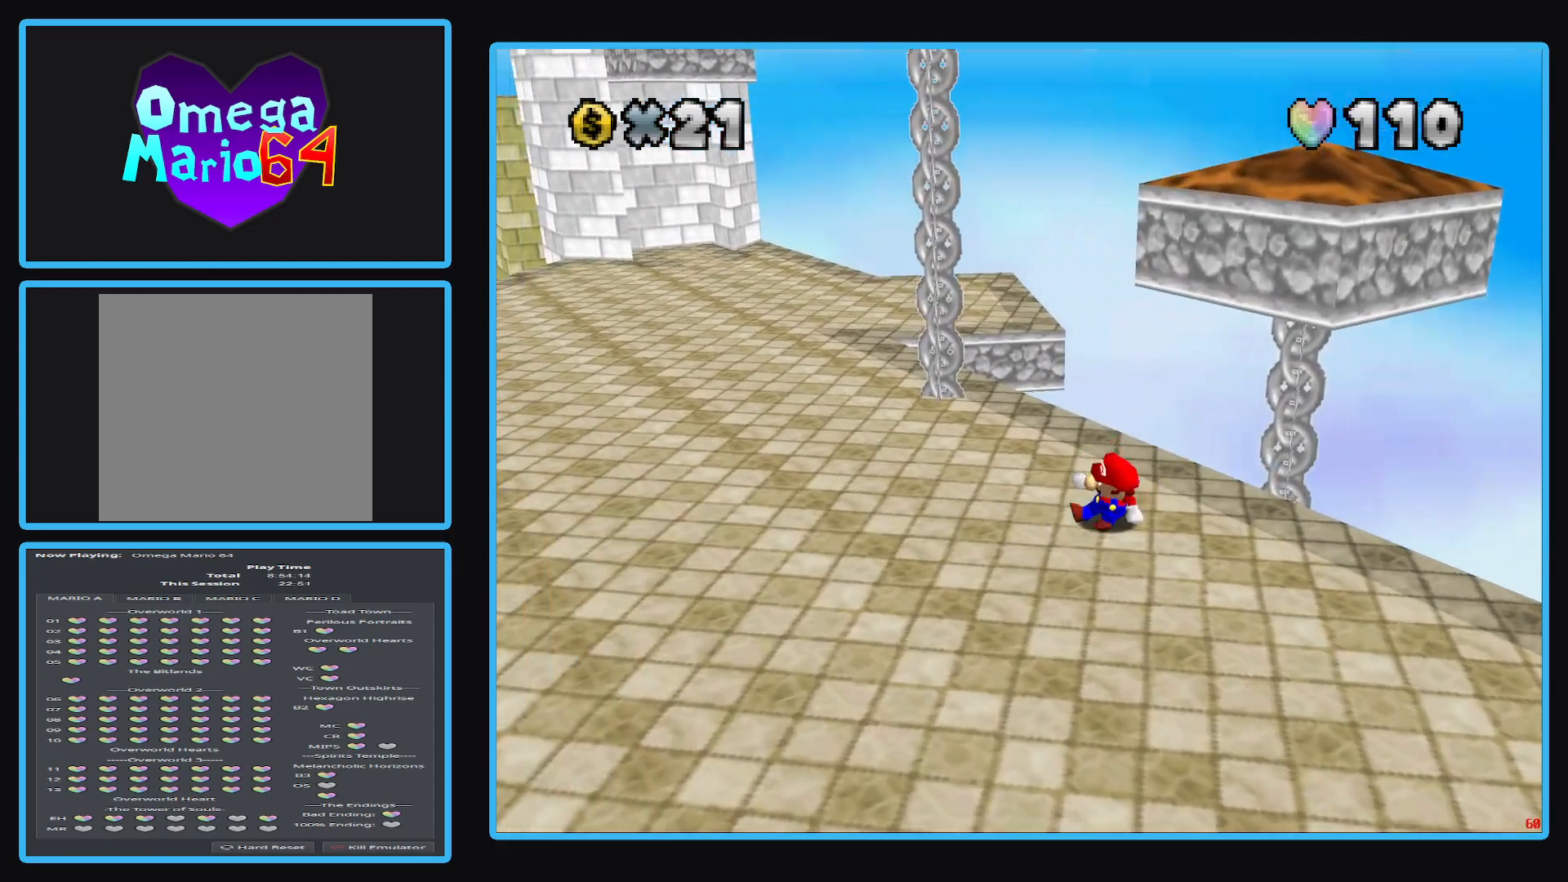
{"buttons": ["A"], "left_stick": "center", "right_stick": "center", "events": [[67, "A", "down"], [417, "left_stick", "center"]]}
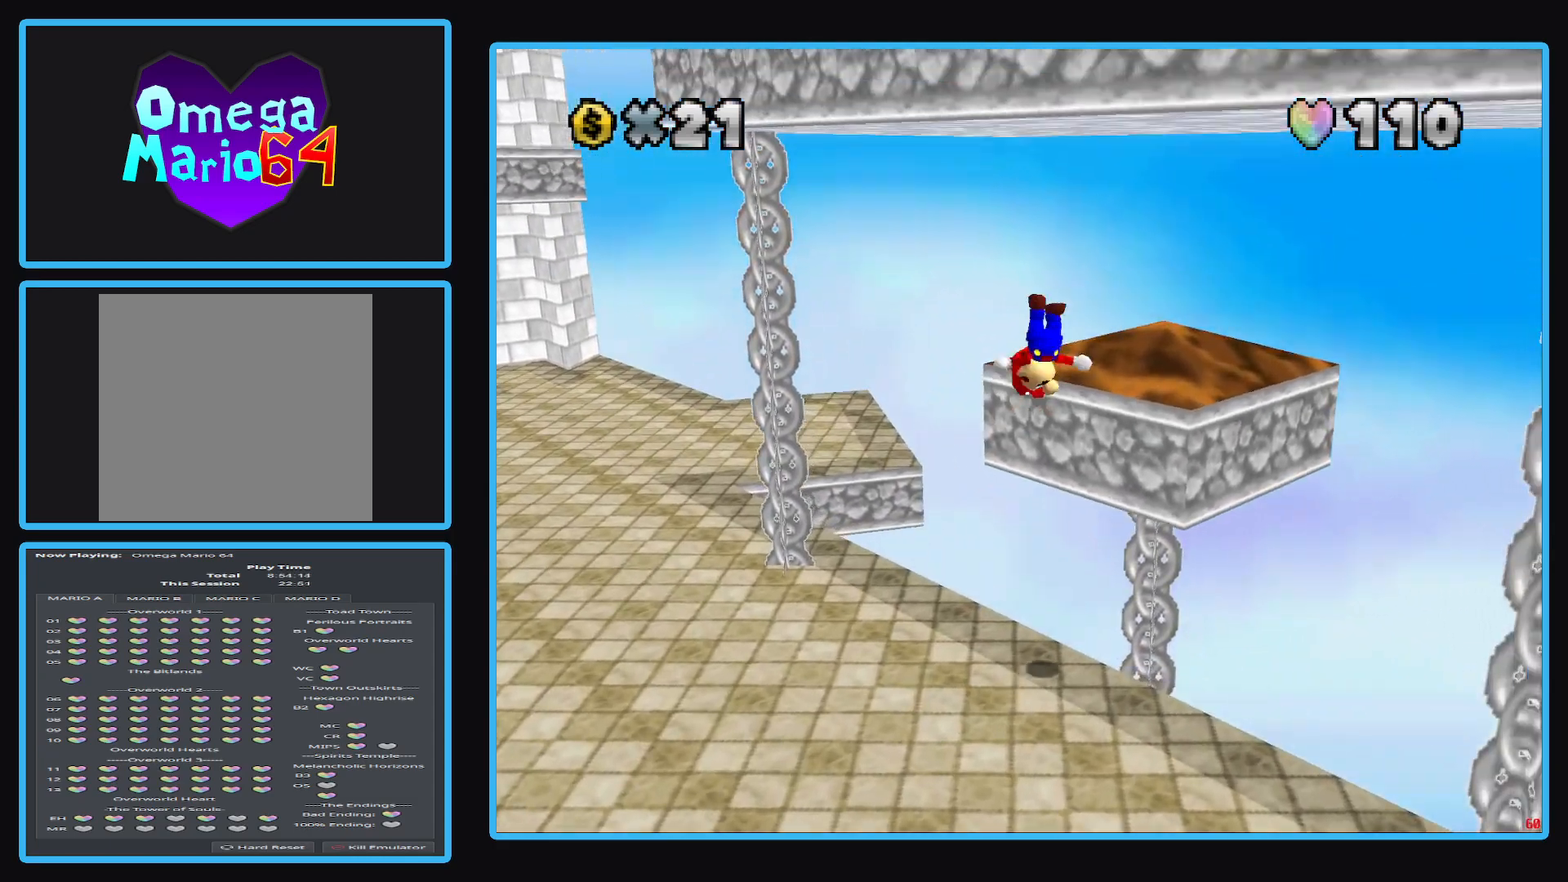
{"buttons": [], "left_stick": "center", "right_stick": "center", "events": [[67, "left_stick", "down"], [117, "A", "up"], [233, "left_stick", "center"]]}
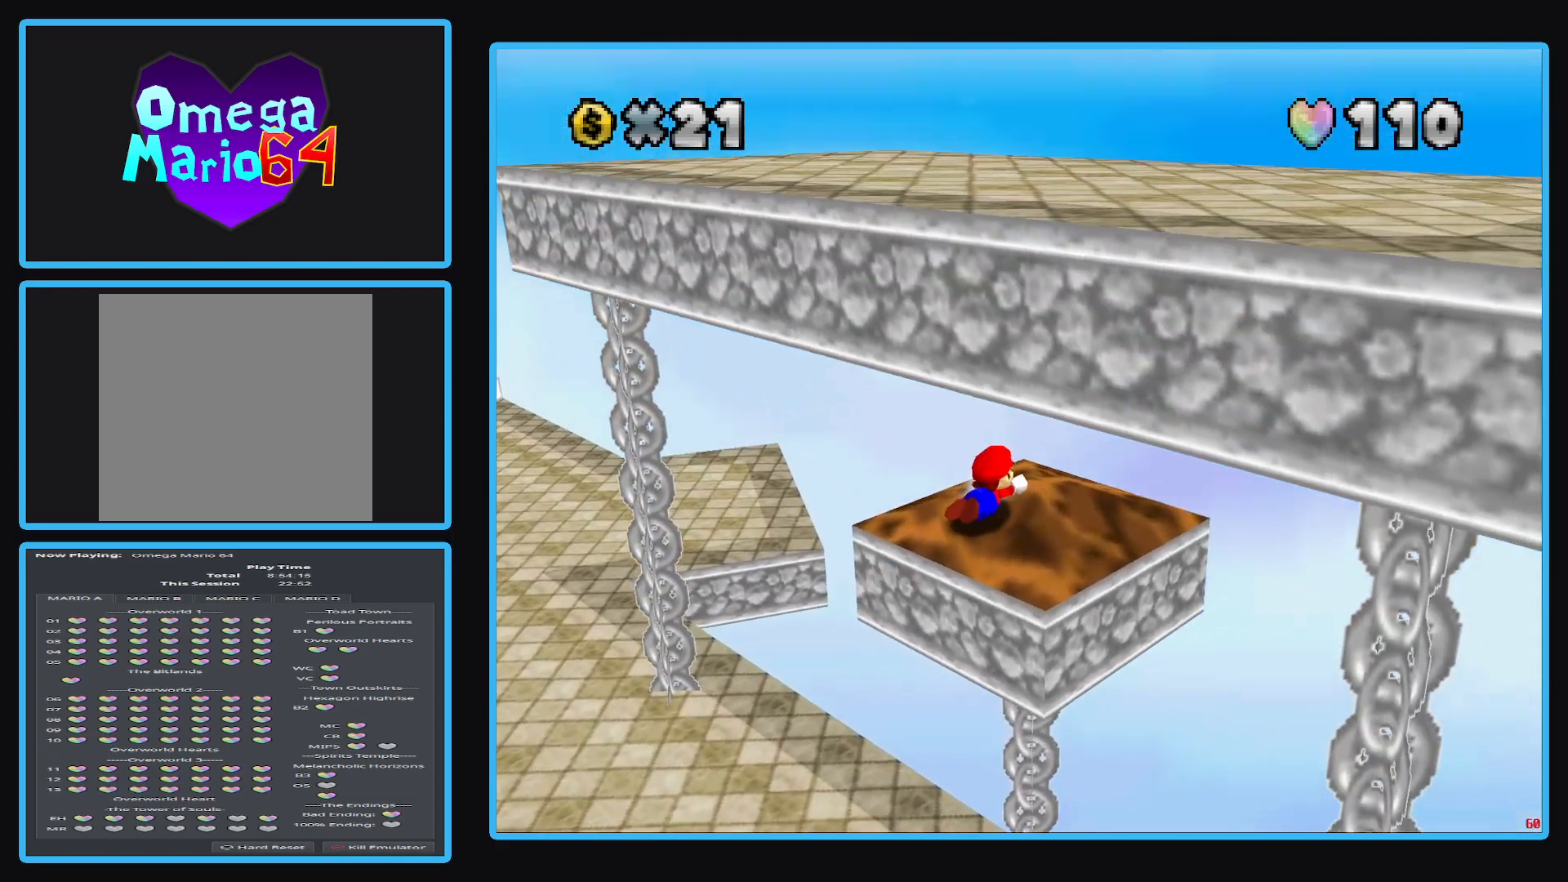
{"buttons": [], "left_stick": "center", "right_stick": "center", "events": [[333, "A", "down"], [500, "A", "up"]]}
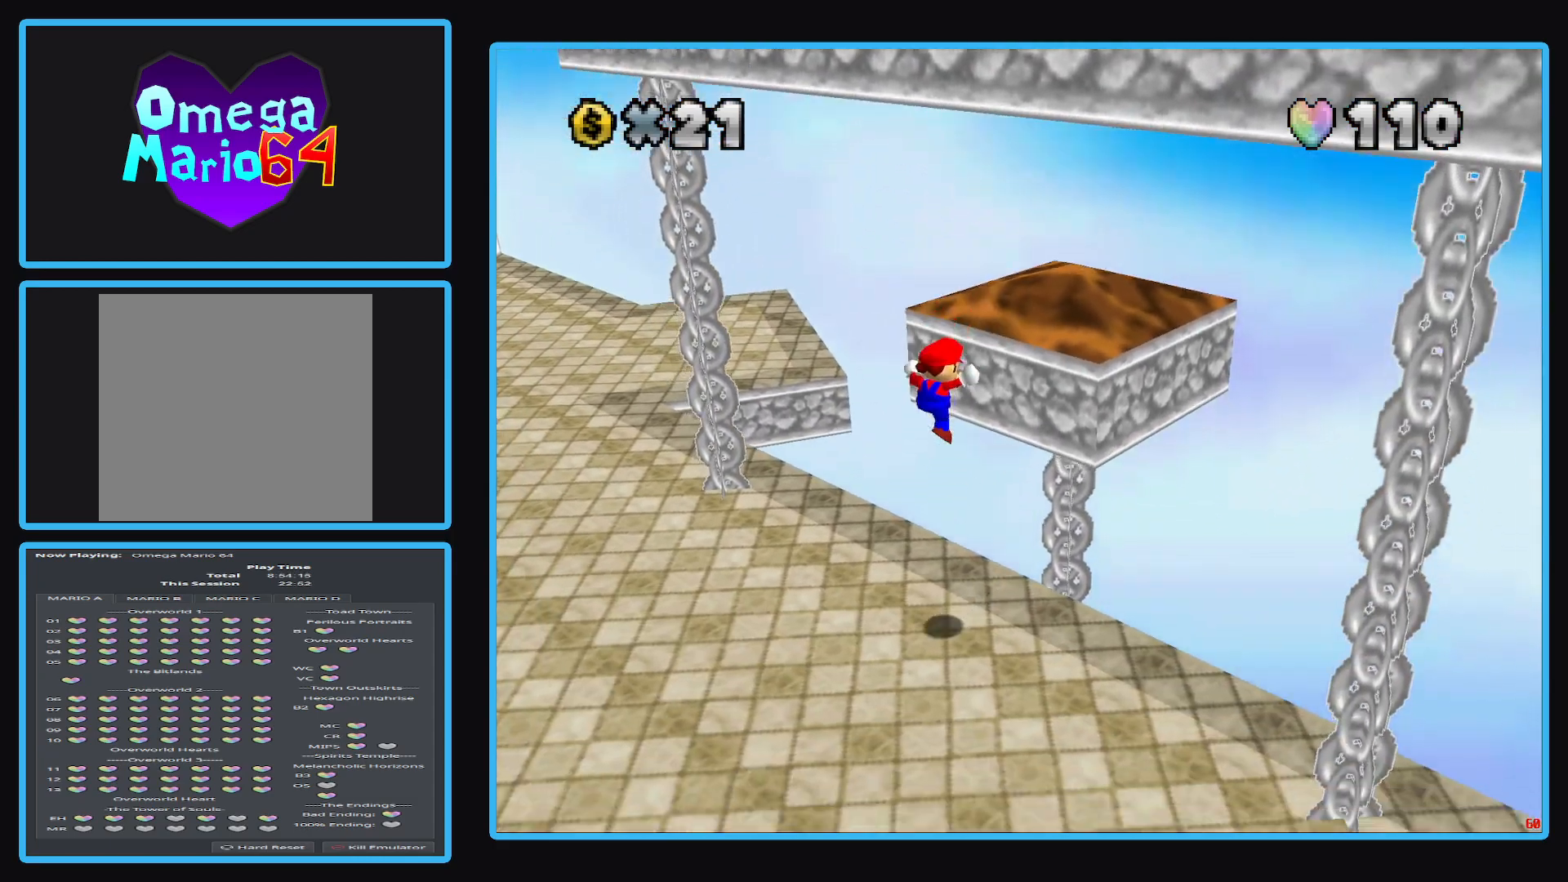
{"buttons": ["B"], "left_stick": "up-left", "right_stick": "center", "events": [[167, "left_stick", "left"], [417, "B", "down"], [450, "left_stick", "up-left"]]}
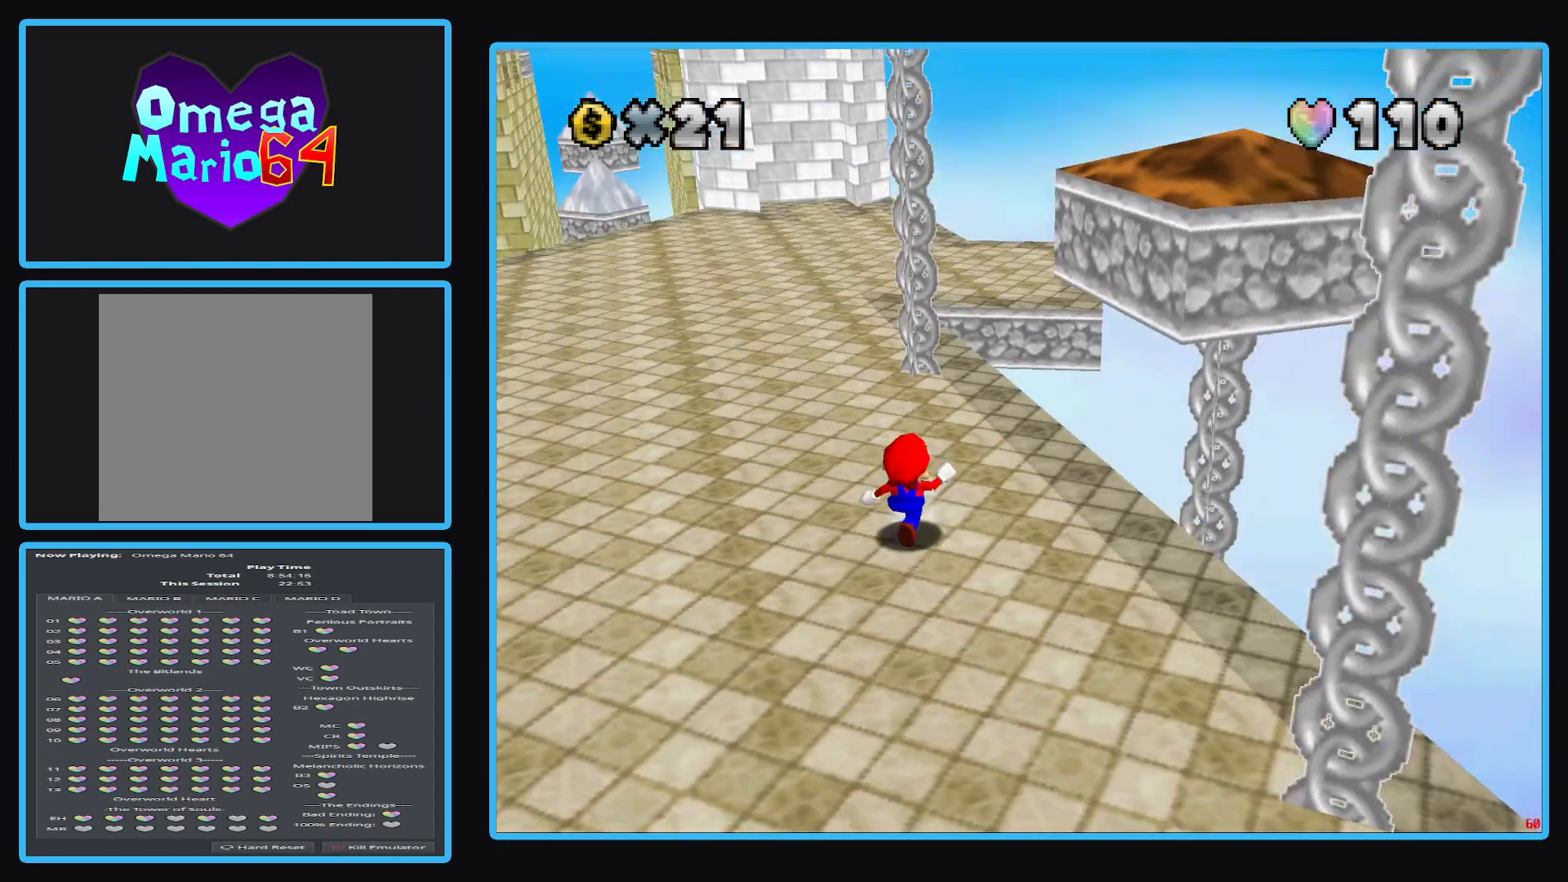
{"buttons": [], "left_stick": "up-left", "right_stick": "center", "events": [[50, "B", "up"]]}